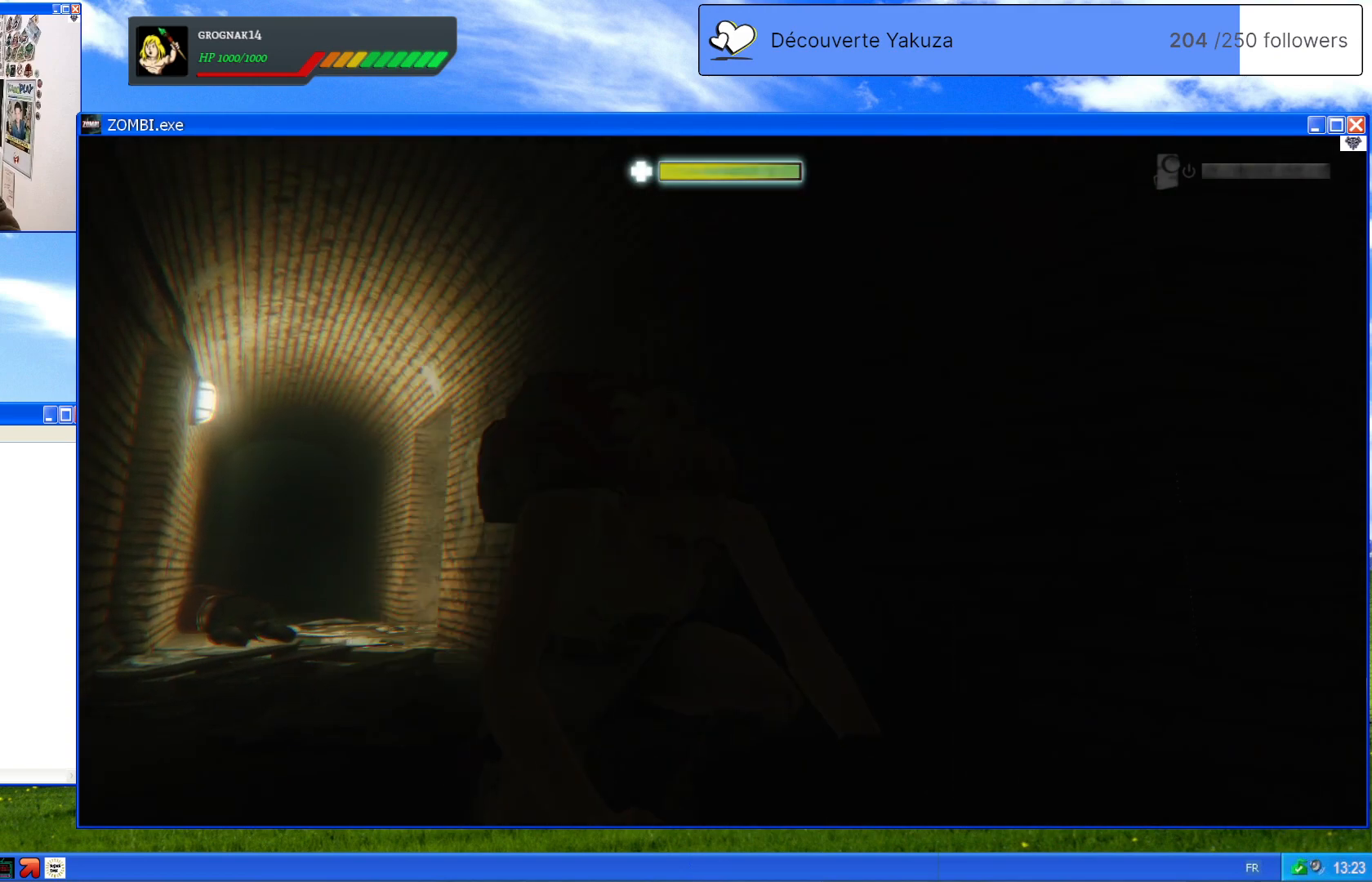
Gameplay with a controller (Xbox layout); each line is a JSON object with the inputs held at the frame after it (dt_ms = milliseconds from this image to that frame). "events" lists button and stick changes between this image and that frame as [ms after this image, input, new state], when the widget could be followed in between. Not read: L3 Y.
{"dt_ms": 500, "buttons": [], "left_stick": "center", "right_stick": "down-right", "events": [[120, "B", "up"], [500, "right_stick", "down-right"]]}
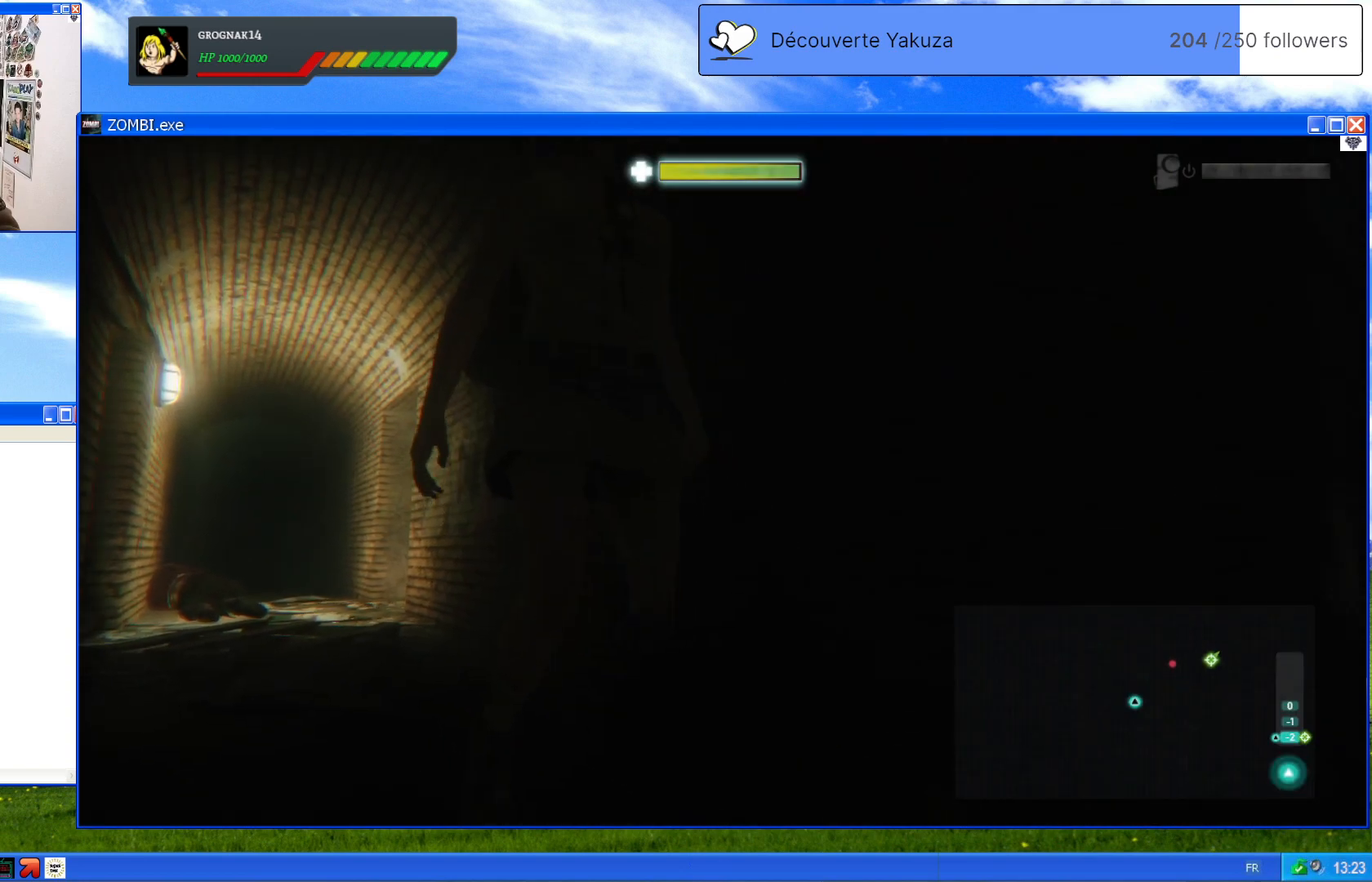
{"dt_ms": 500, "buttons": [], "left_stick": "center", "right_stick": "down-right", "events": []}
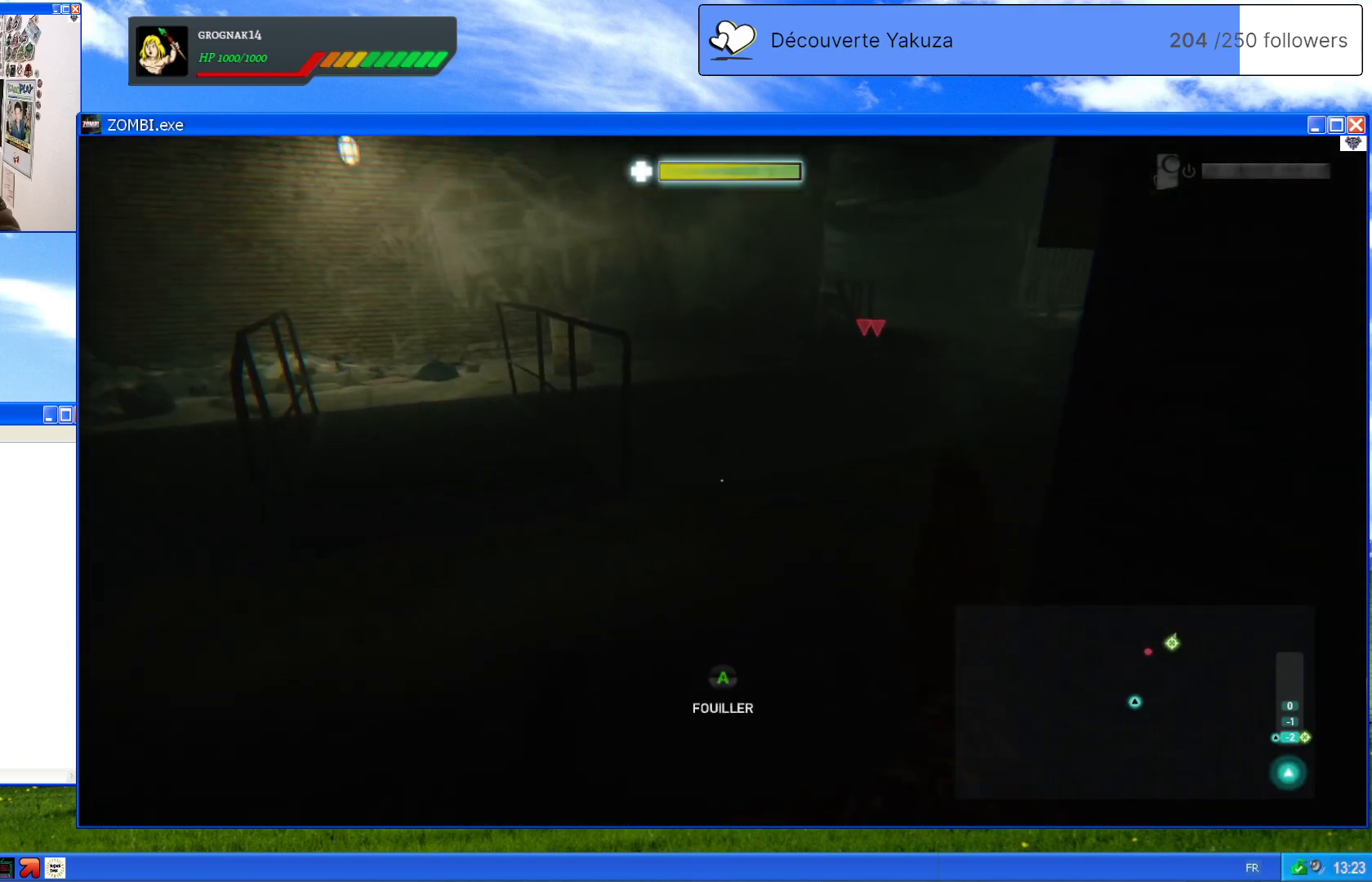
{"dt_ms": 500, "buttons": [], "left_stick": "center", "right_stick": "up-left", "events": [[160, "right_stick", "down-left"], [300, "right_stick", "left"], [400, "right_stick", "up-left"]]}
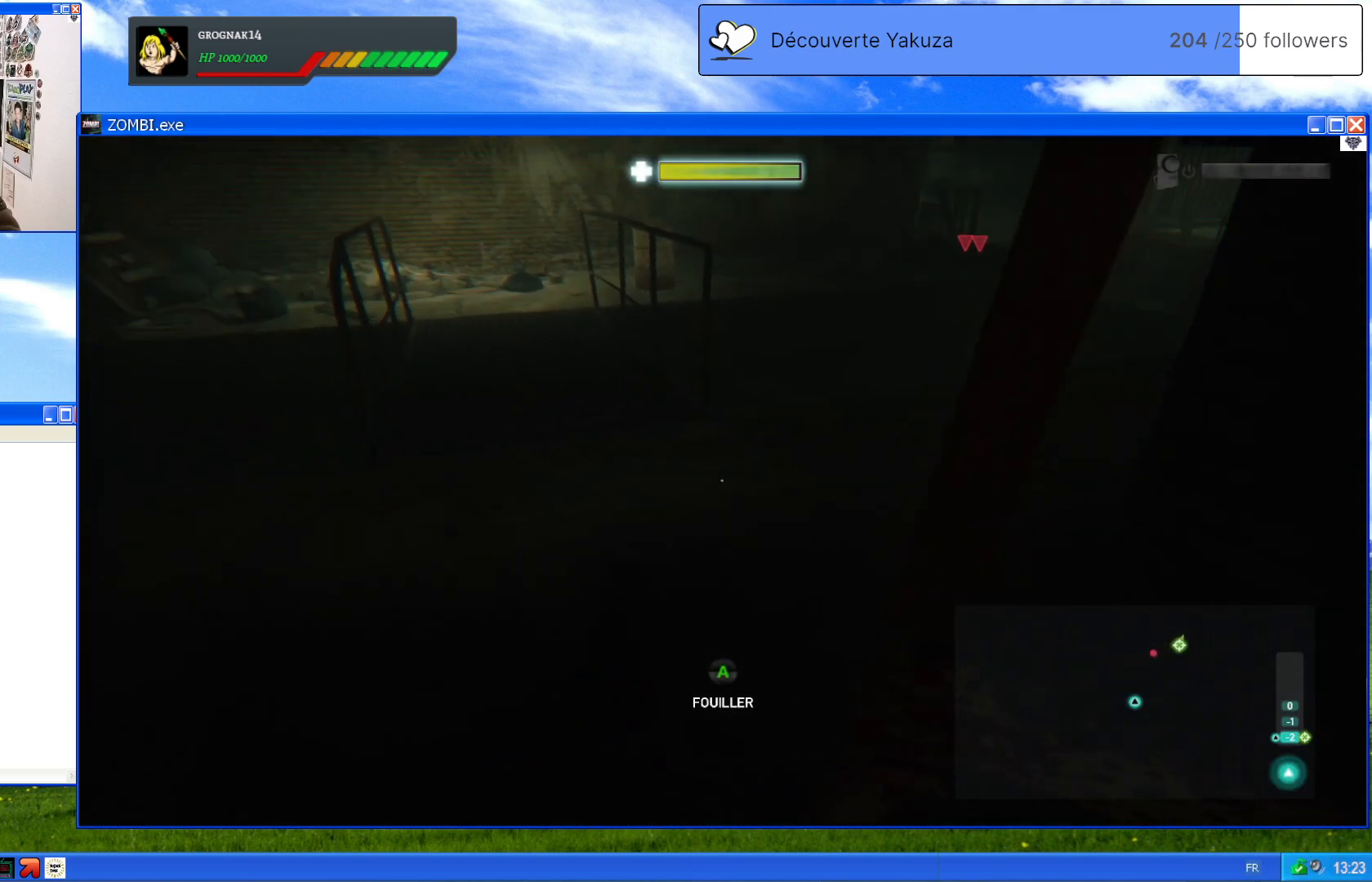
{"dt_ms": 500, "buttons": [], "left_stick": "down", "right_stick": "center", "events": [[140, "left_stick", "down-right"], [260, "left_stick", "down"], [360, "right_stick", "center"]]}
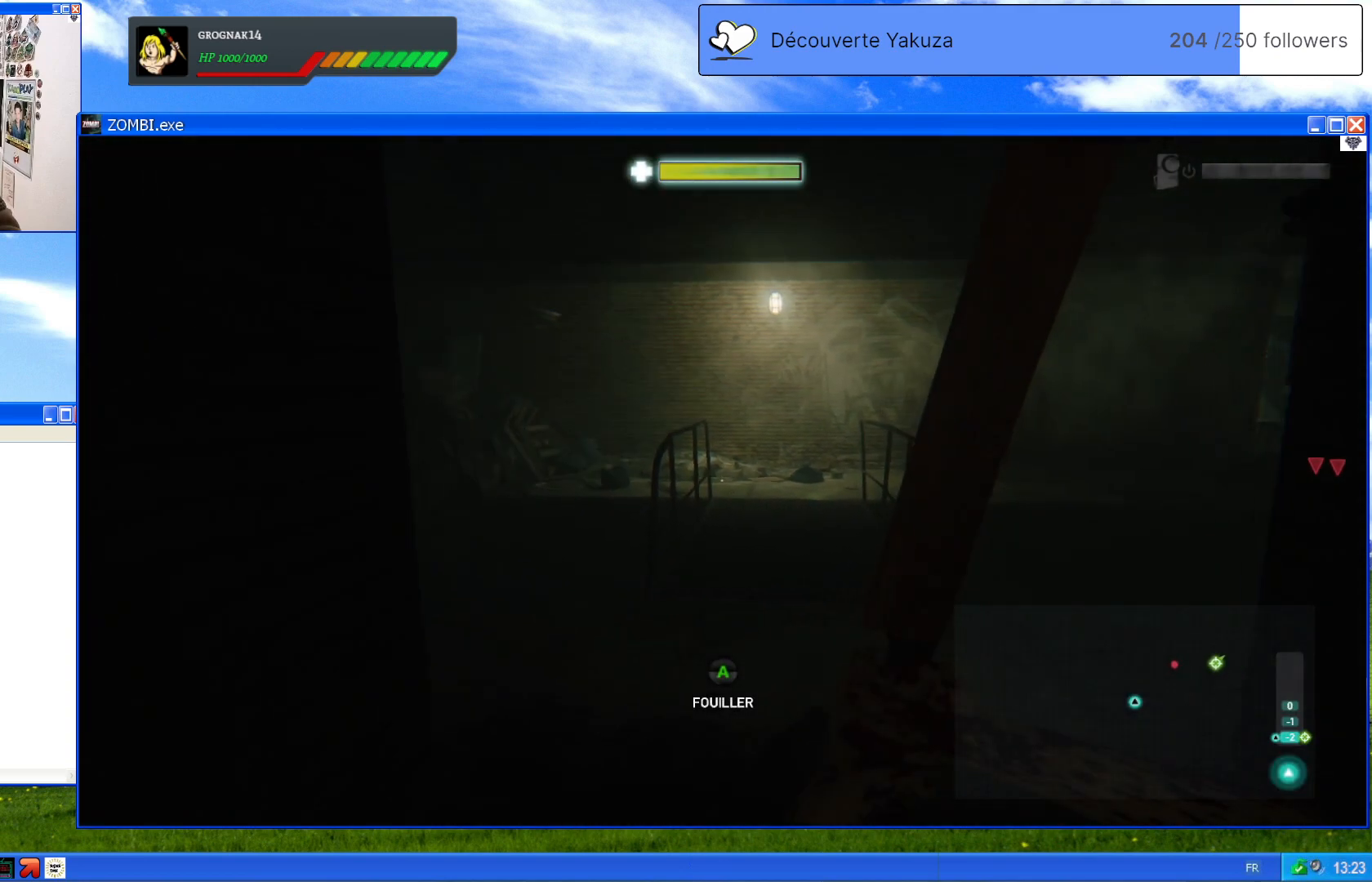
{"dt_ms": 500, "buttons": [], "left_stick": "down", "right_stick": "down", "events": [[380, "right_stick", "down"]]}
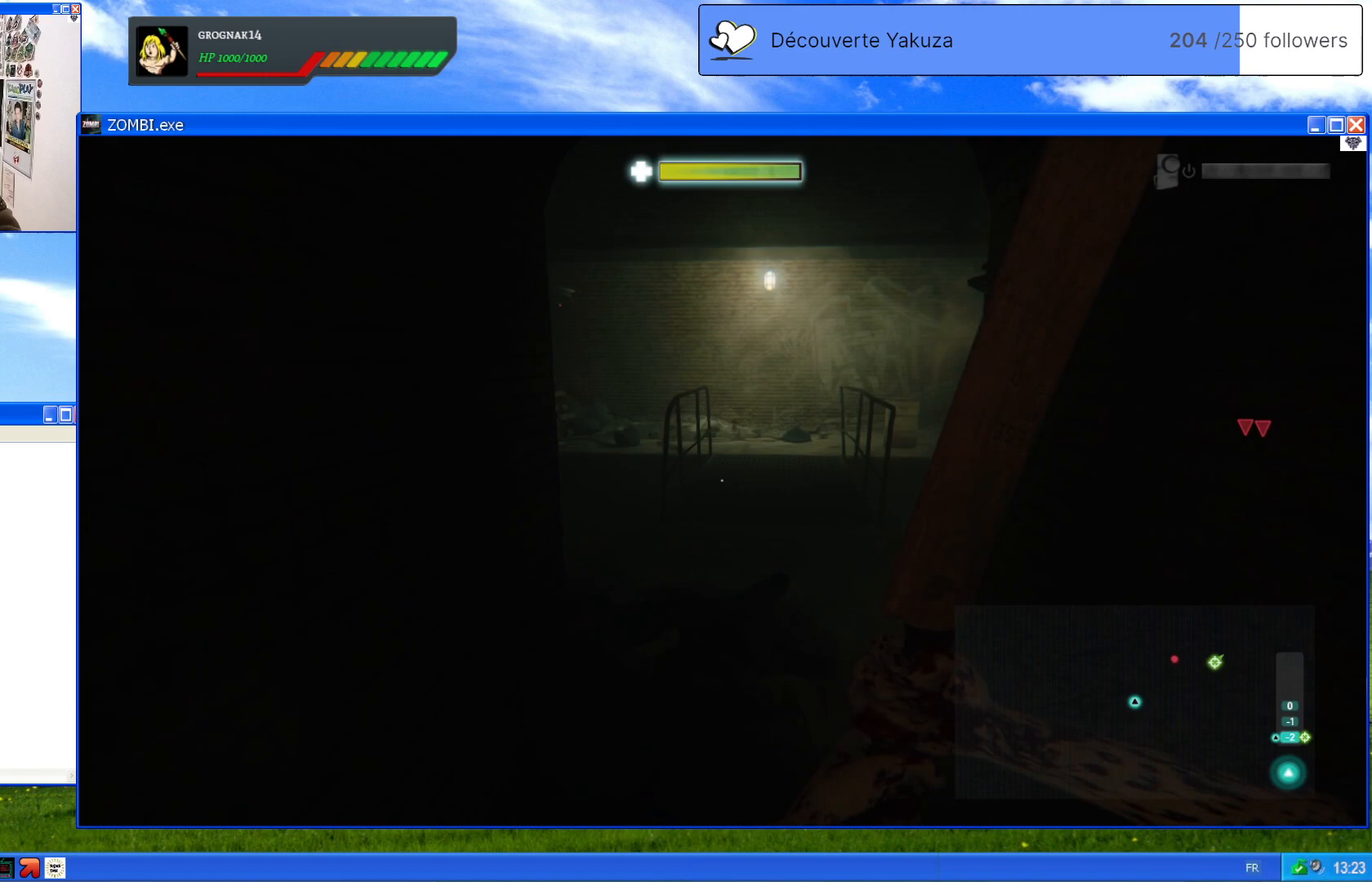
{"dt_ms": 1000, "buttons": [], "left_stick": "center", "right_stick": "center", "events": [[140, "left_stick", "right"], [220, "right_stick", "center"], [620, "SELECT", "down"], [760, "left_stick", "center"], [800, "SELECT", "up"]]}
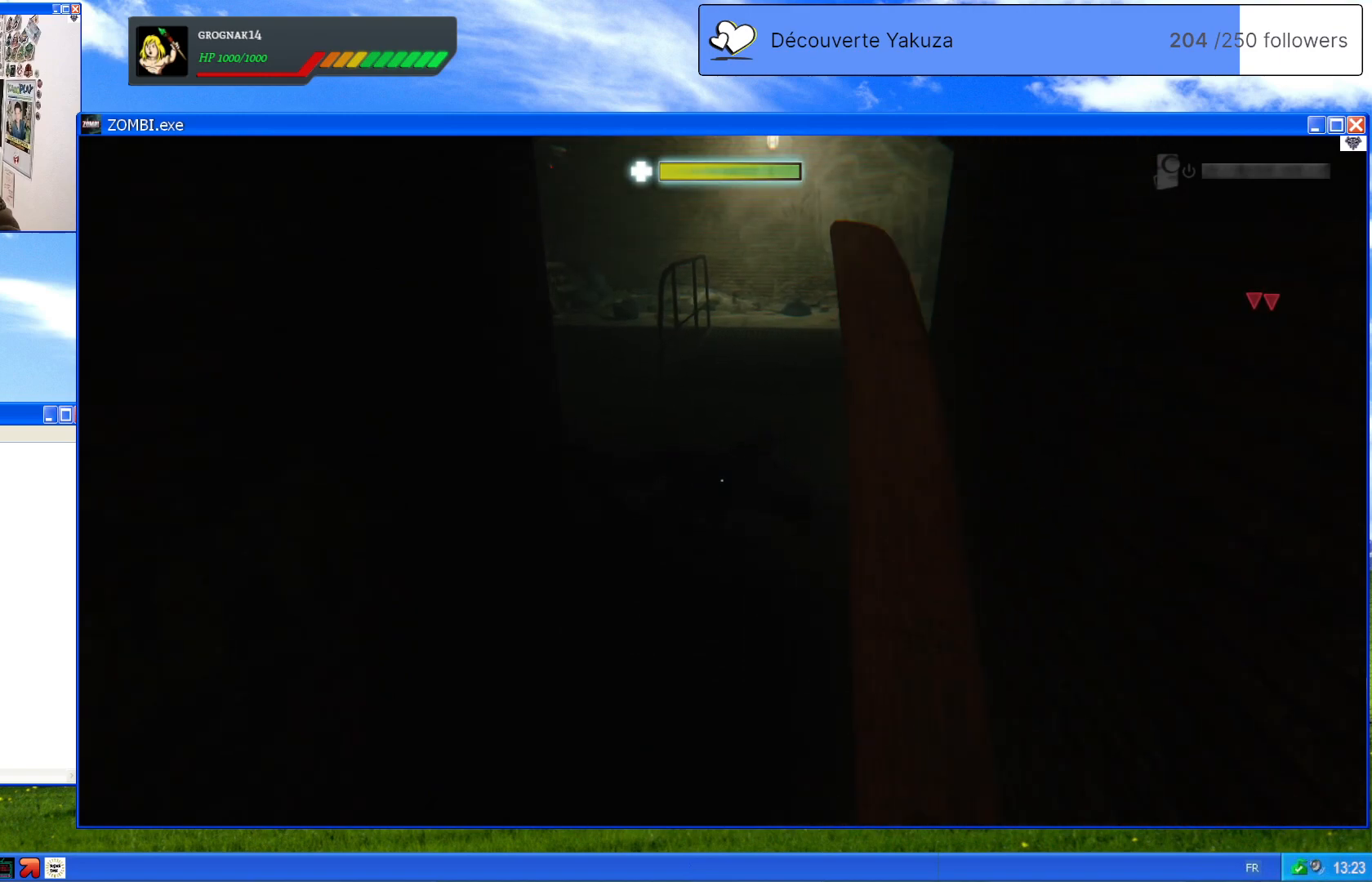
{"dt_ms": 500, "buttons": [], "left_stick": "center", "right_stick": "center", "events": []}
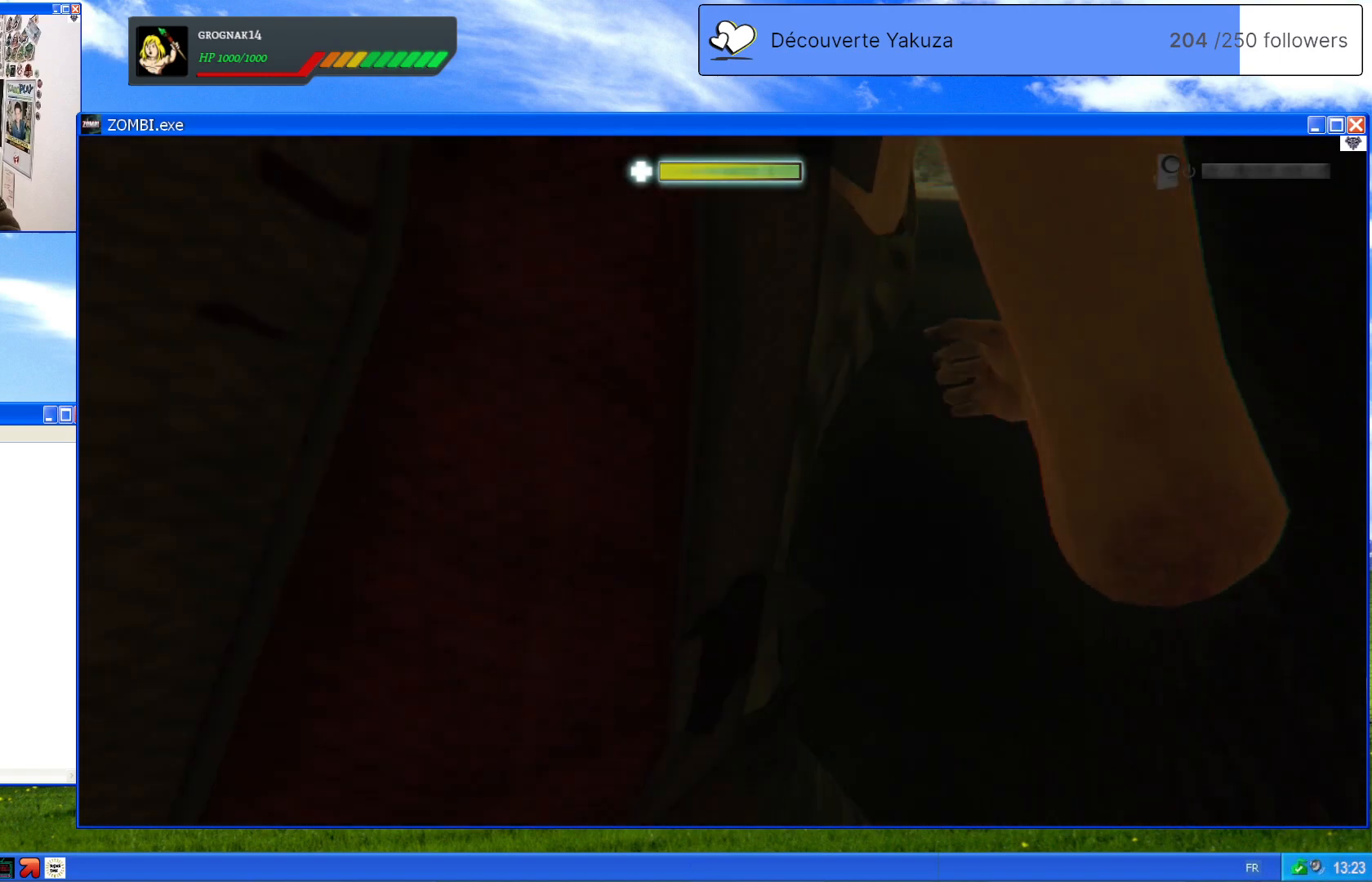
{"dt_ms": 500, "buttons": [], "left_stick": "center", "right_stick": "center", "events": []}
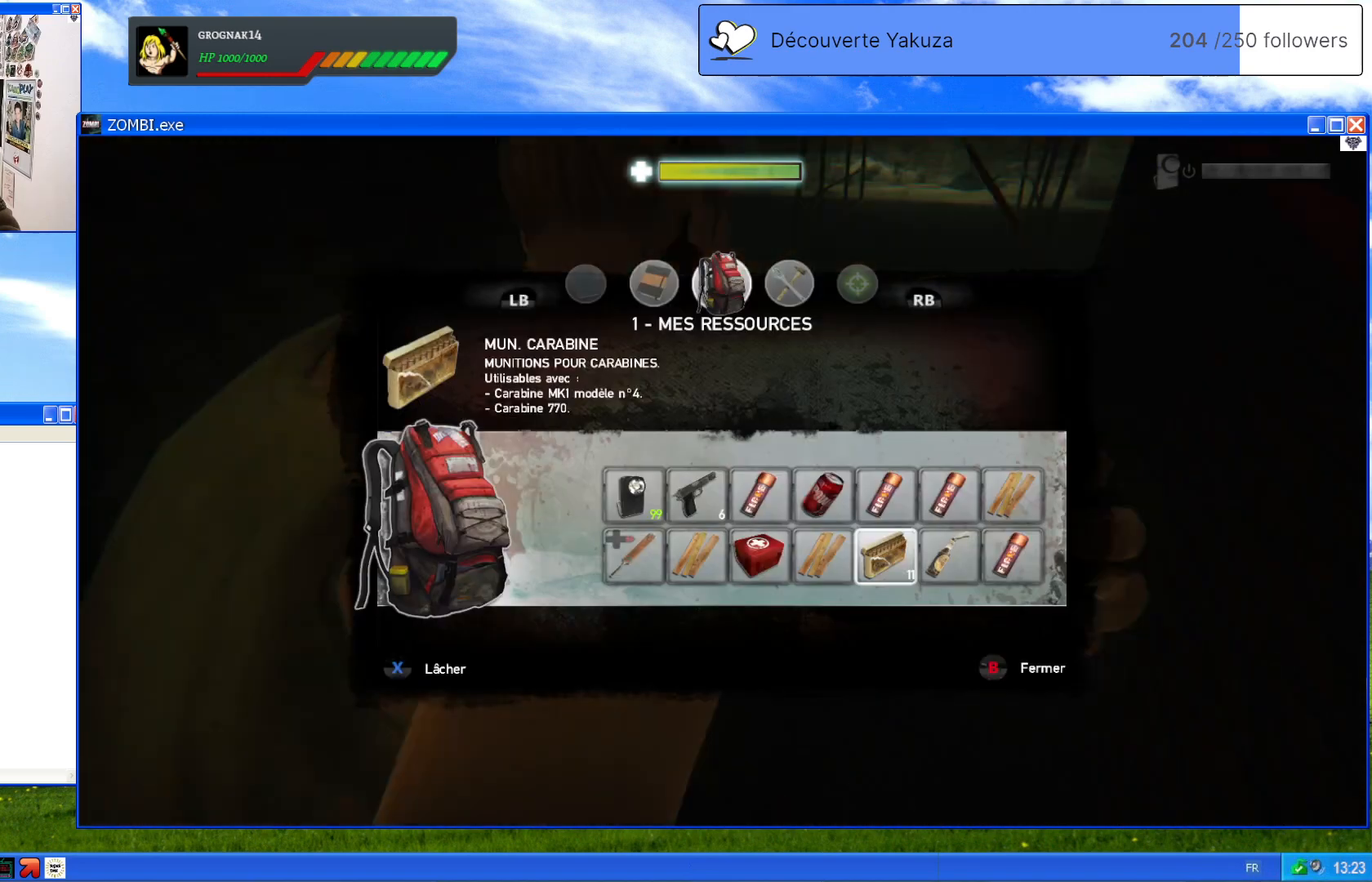
{"dt_ms": 500, "buttons": [], "left_stick": "center", "right_stick": "center", "events": [[220, "left_stick", "up"], [440, "left_stick", "center"]]}
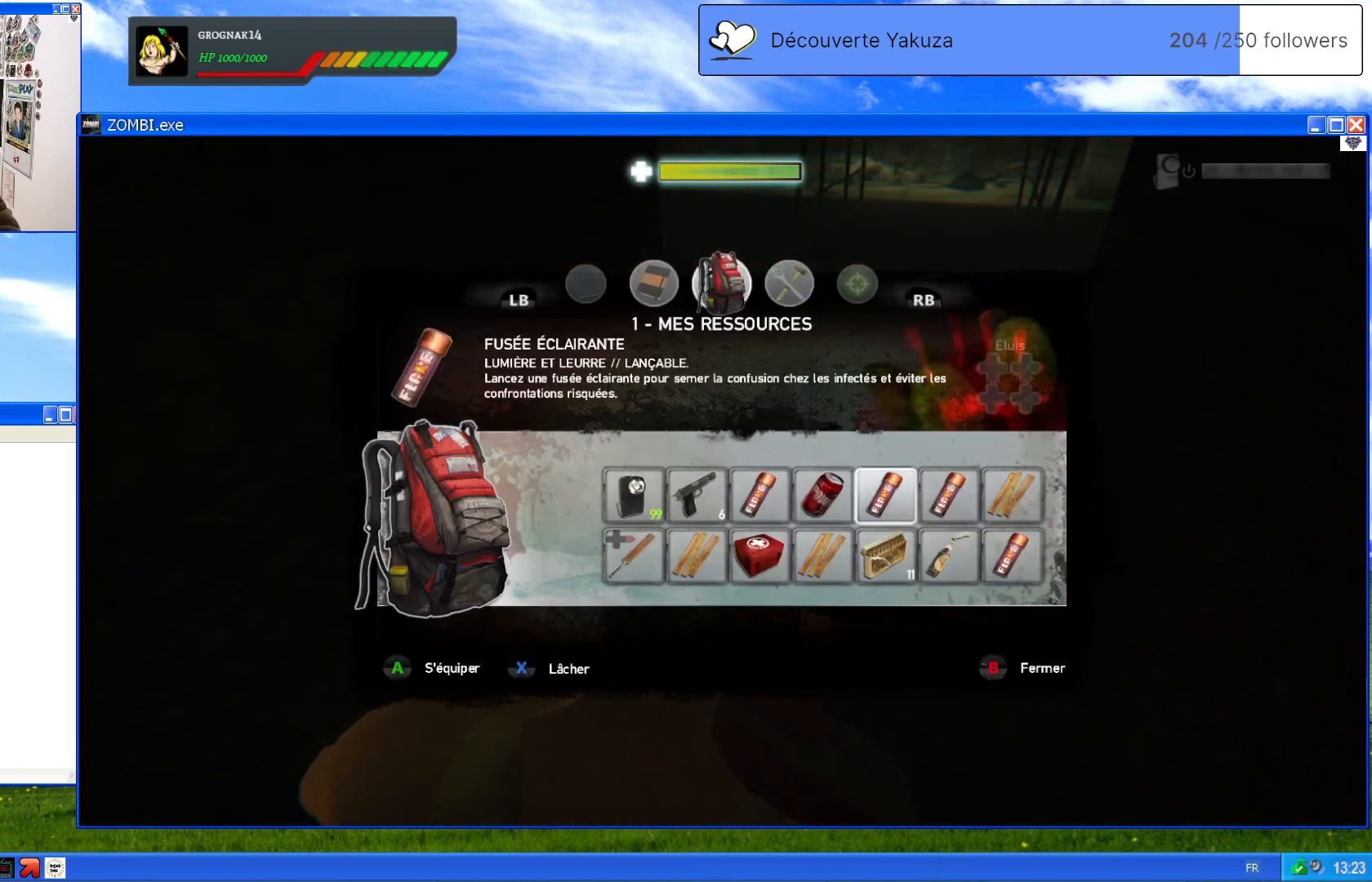
{"dt_ms": 500, "buttons": [], "left_stick": "center", "right_stick": "center", "events": [[180, "left_stick", "right"], [380, "left_stick", "center"]]}
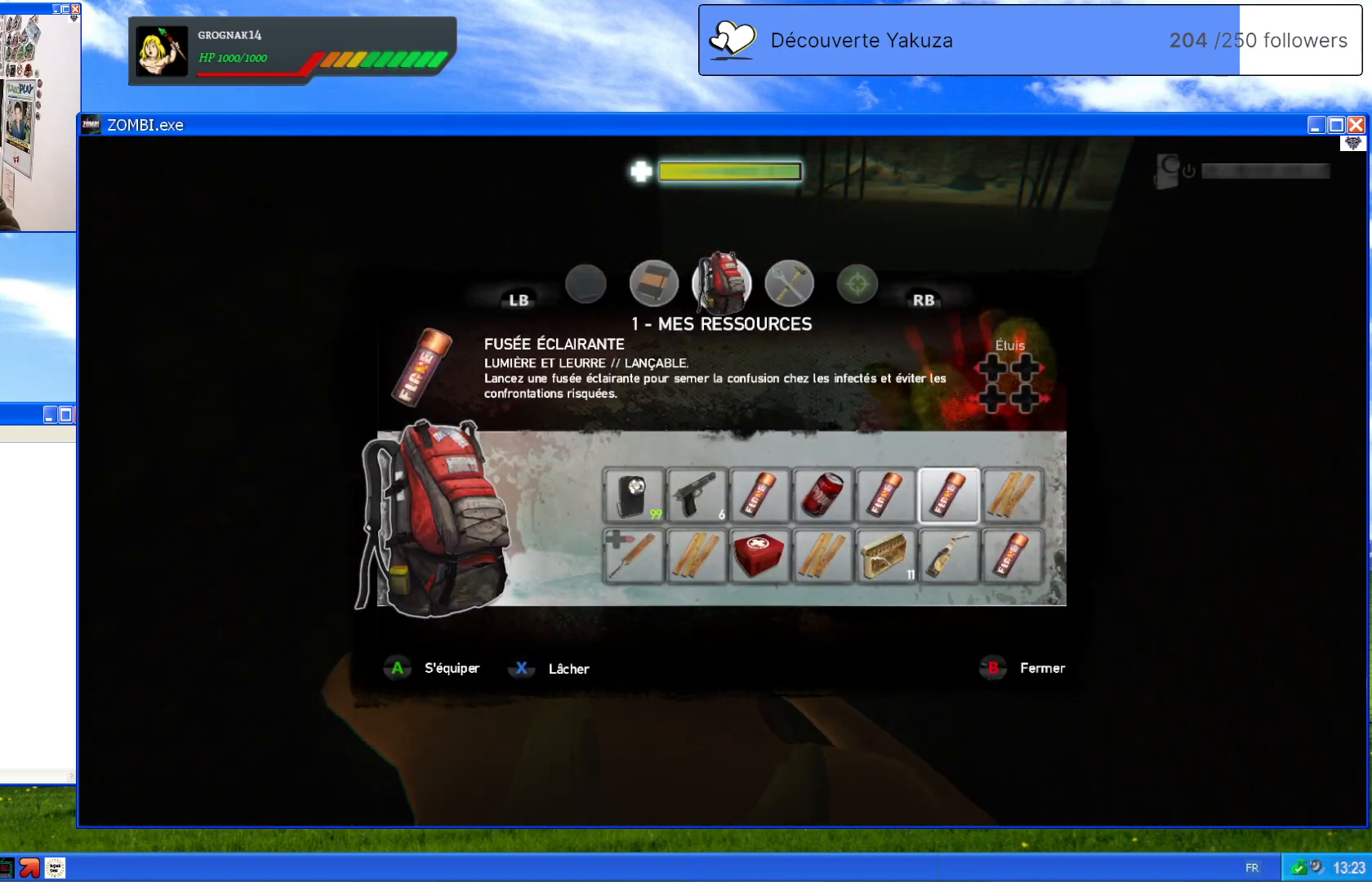
{"dt_ms": 500, "buttons": [], "left_stick": "down", "right_stick": "center", "events": [[400, "left_stick", "down"]]}
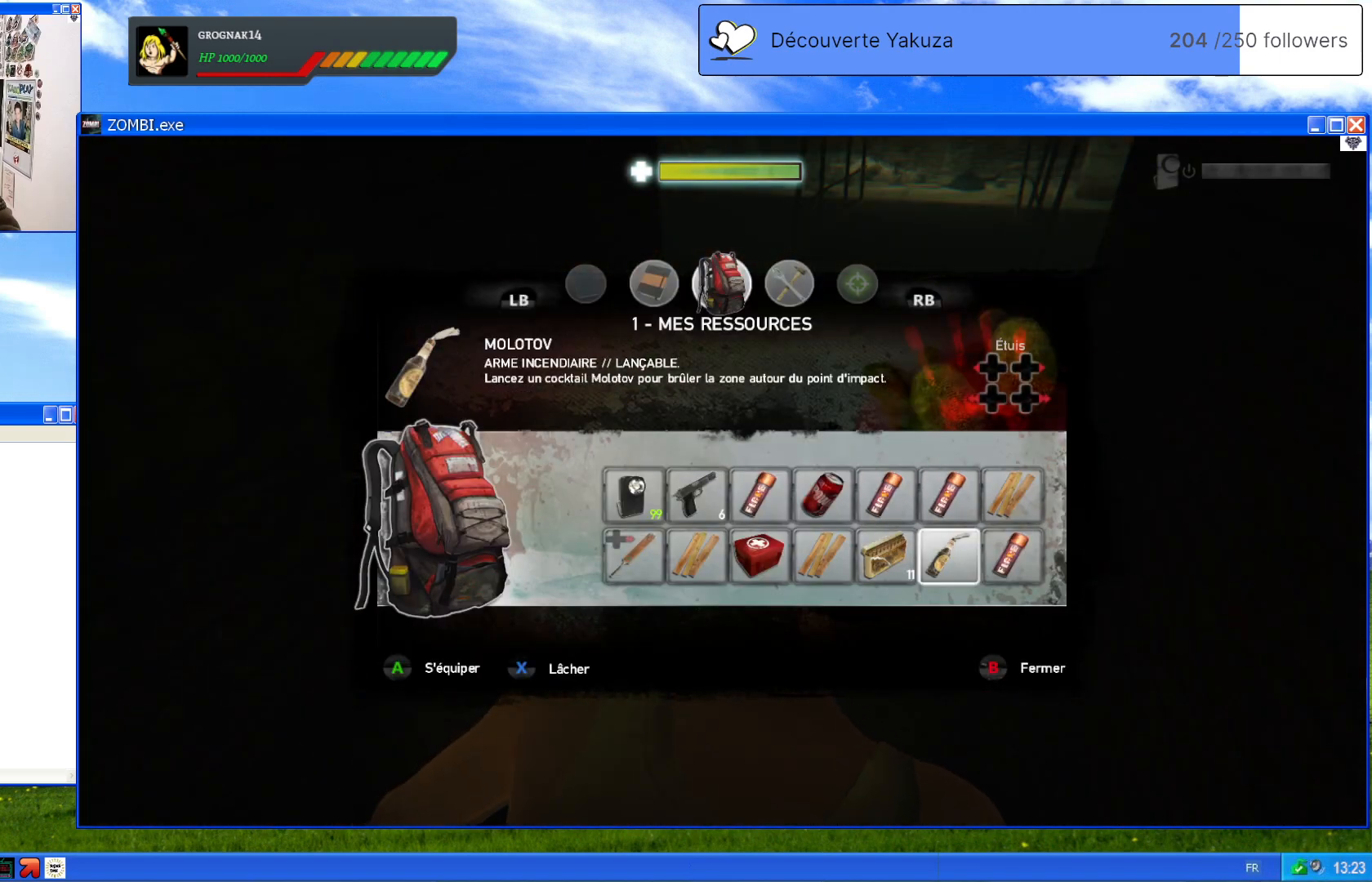
{"dt_ms": 500, "buttons": [], "left_stick": "left", "right_stick": "center", "events": [[80, "left_stick", "center"], [320, "left_stick", "left"]]}
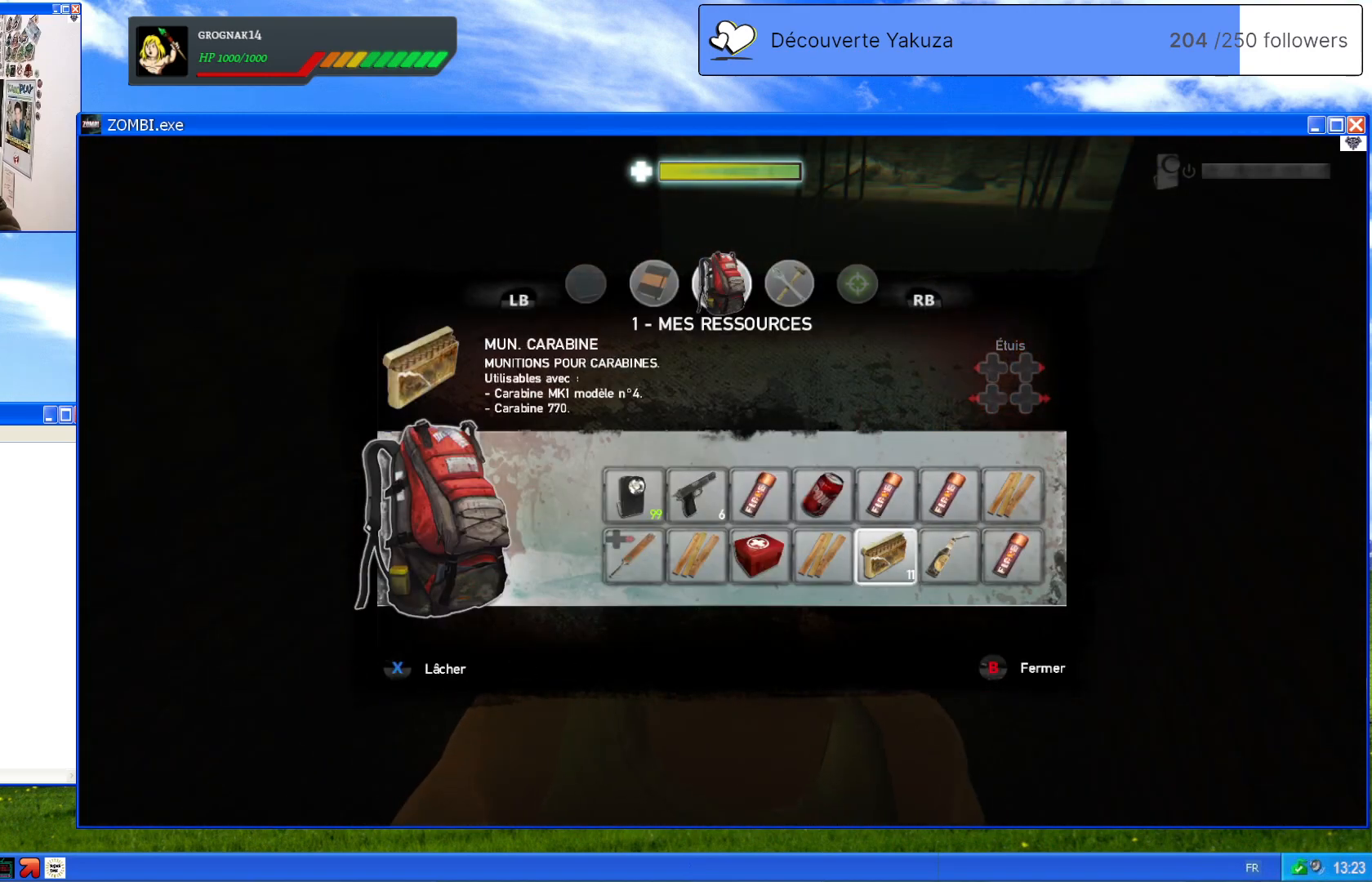
{"dt_ms": 500, "buttons": [], "left_stick": "center", "right_stick": "center", "events": [[20, "left_stick", "center"], [160, "left_stick", "left"], [320, "left_stick", "center"]]}
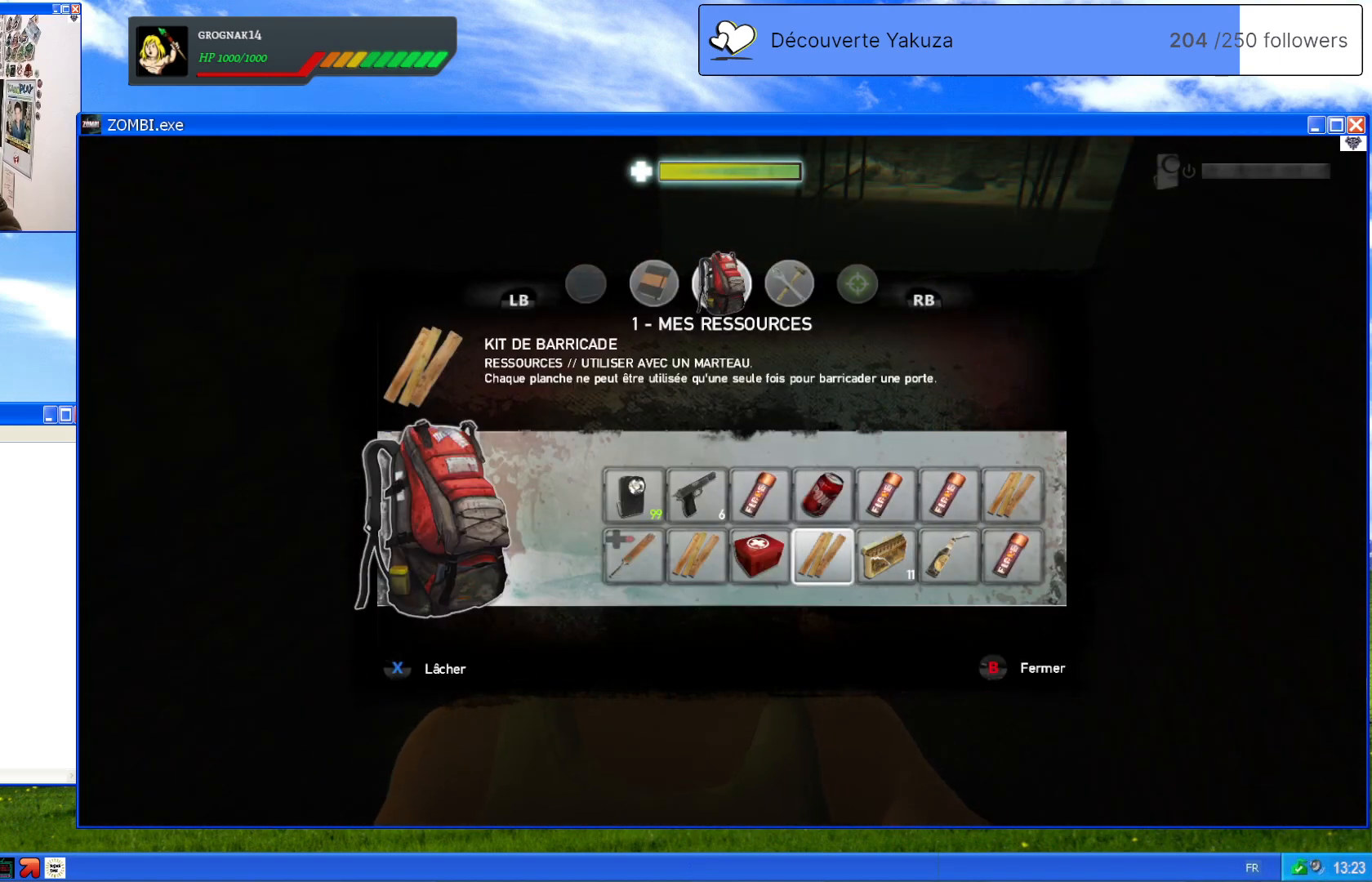
{"dt_ms": 500, "buttons": [], "left_stick": "center", "right_stick": "center", "events": []}
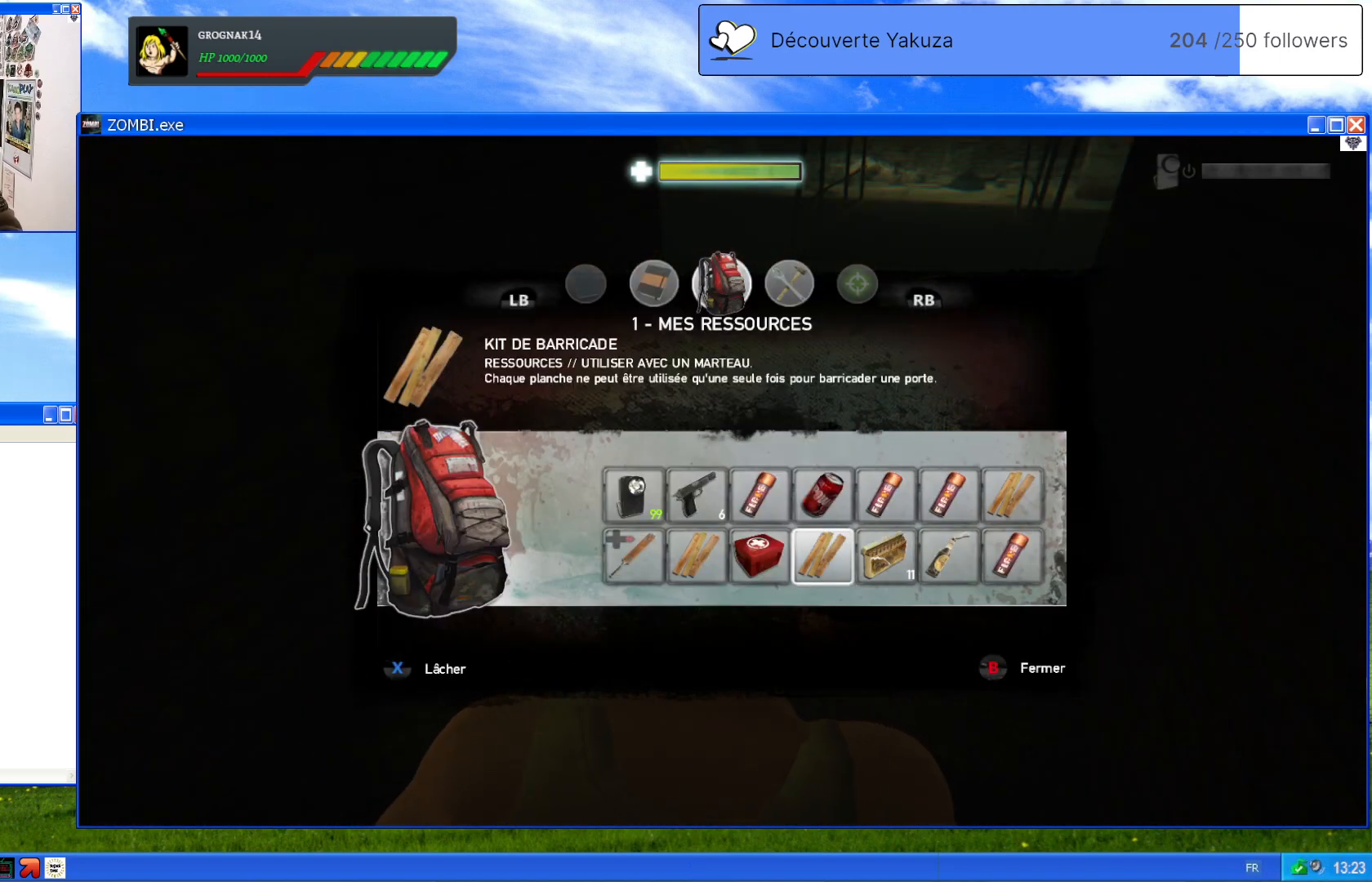
{"dt_ms": 500, "buttons": [], "left_stick": "right", "right_stick": "center", "events": [[180, "X", "down"], [280, "X", "up"], [400, "left_stick", "right"]]}
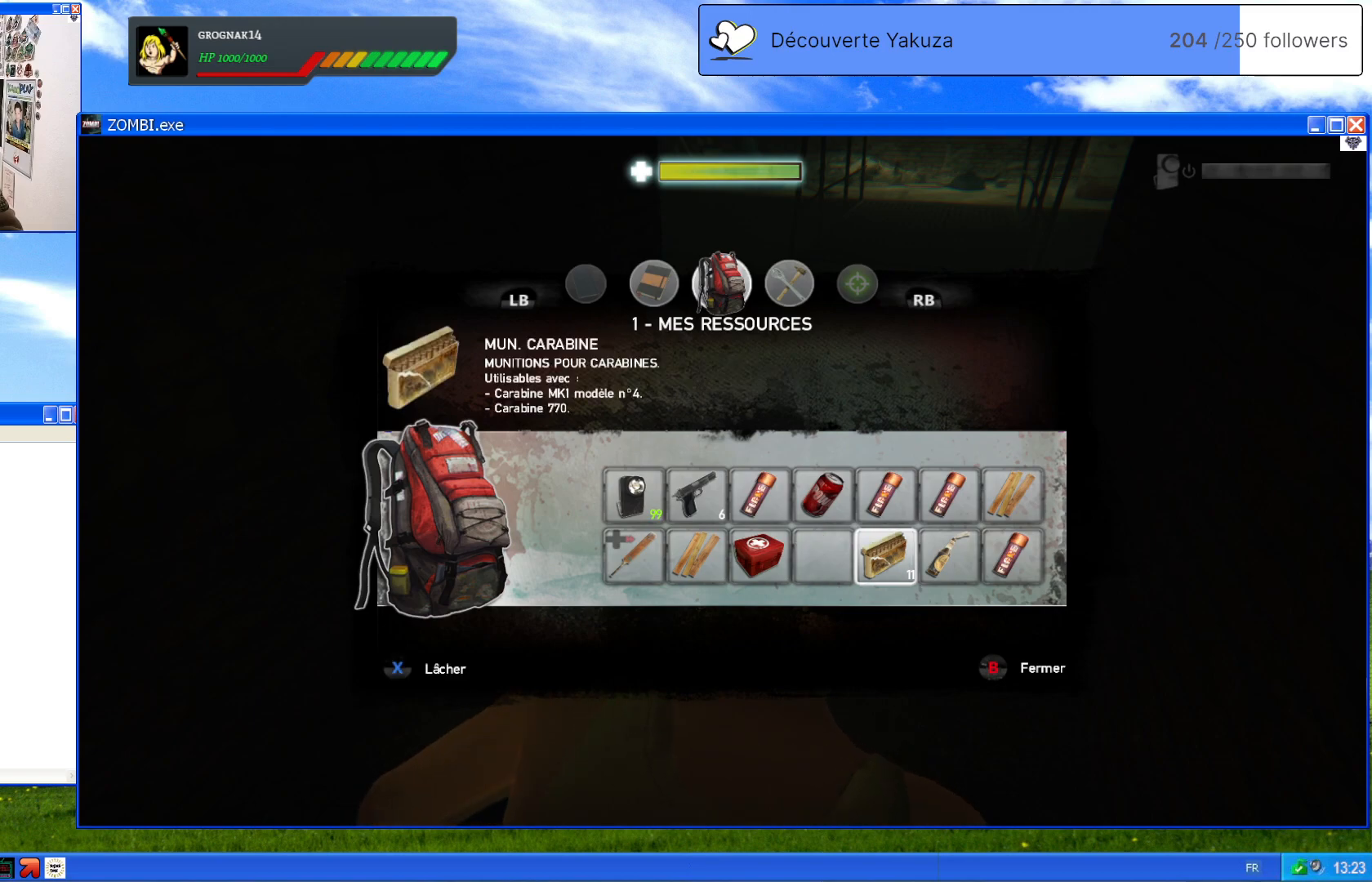
{"dt_ms": 500, "buttons": [], "left_stick": "center", "right_stick": "center", "events": [[140, "left_stick", "center"], [240, "left_stick", "right"], [460, "left_stick", "center"]]}
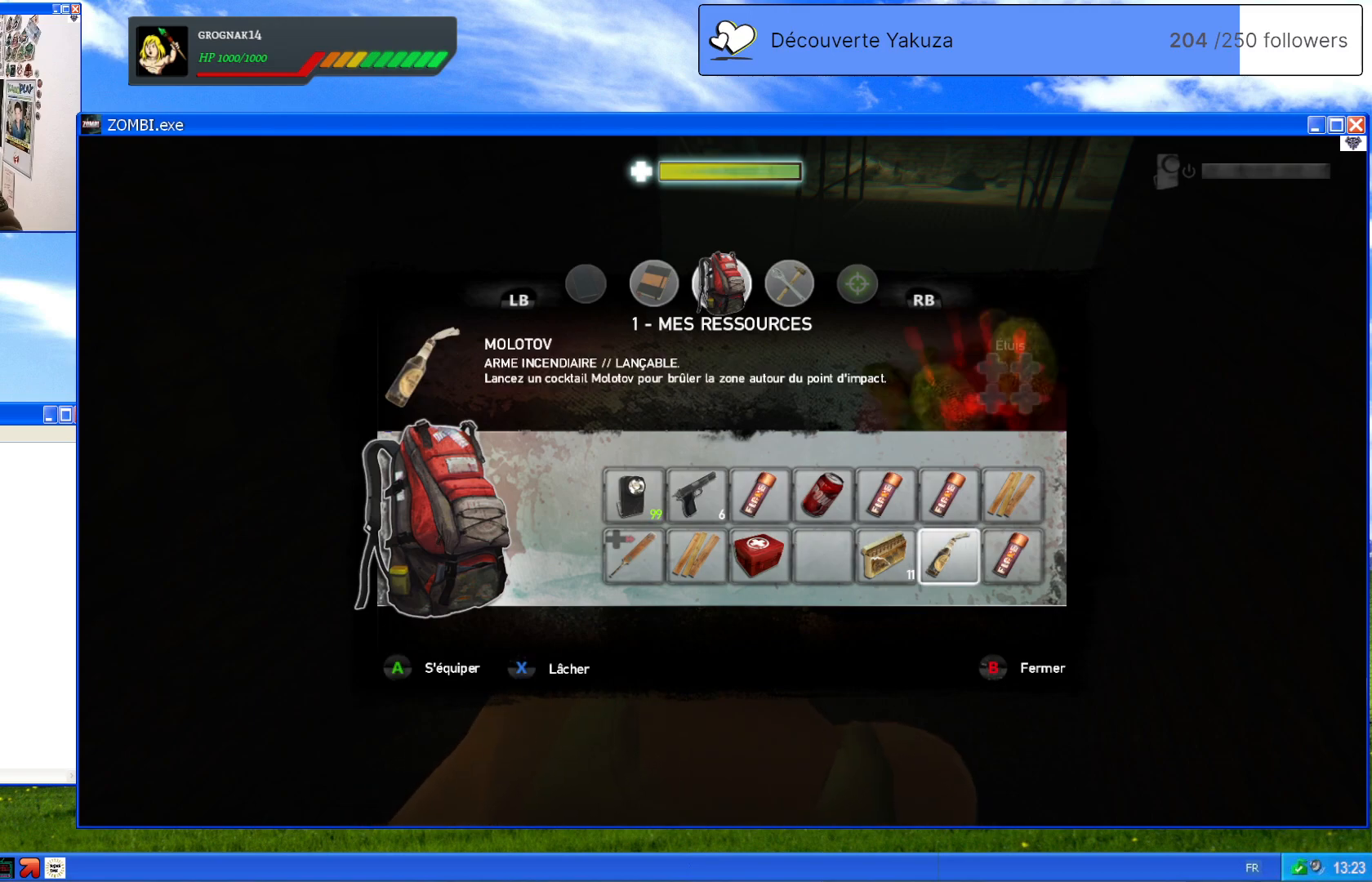
{"dt_ms": 500, "buttons": [], "left_stick": "right", "right_stick": "center", "events": [[80, "left_stick", "up"], [280, "left_stick", "center"], [460, "left_stick", "right"]]}
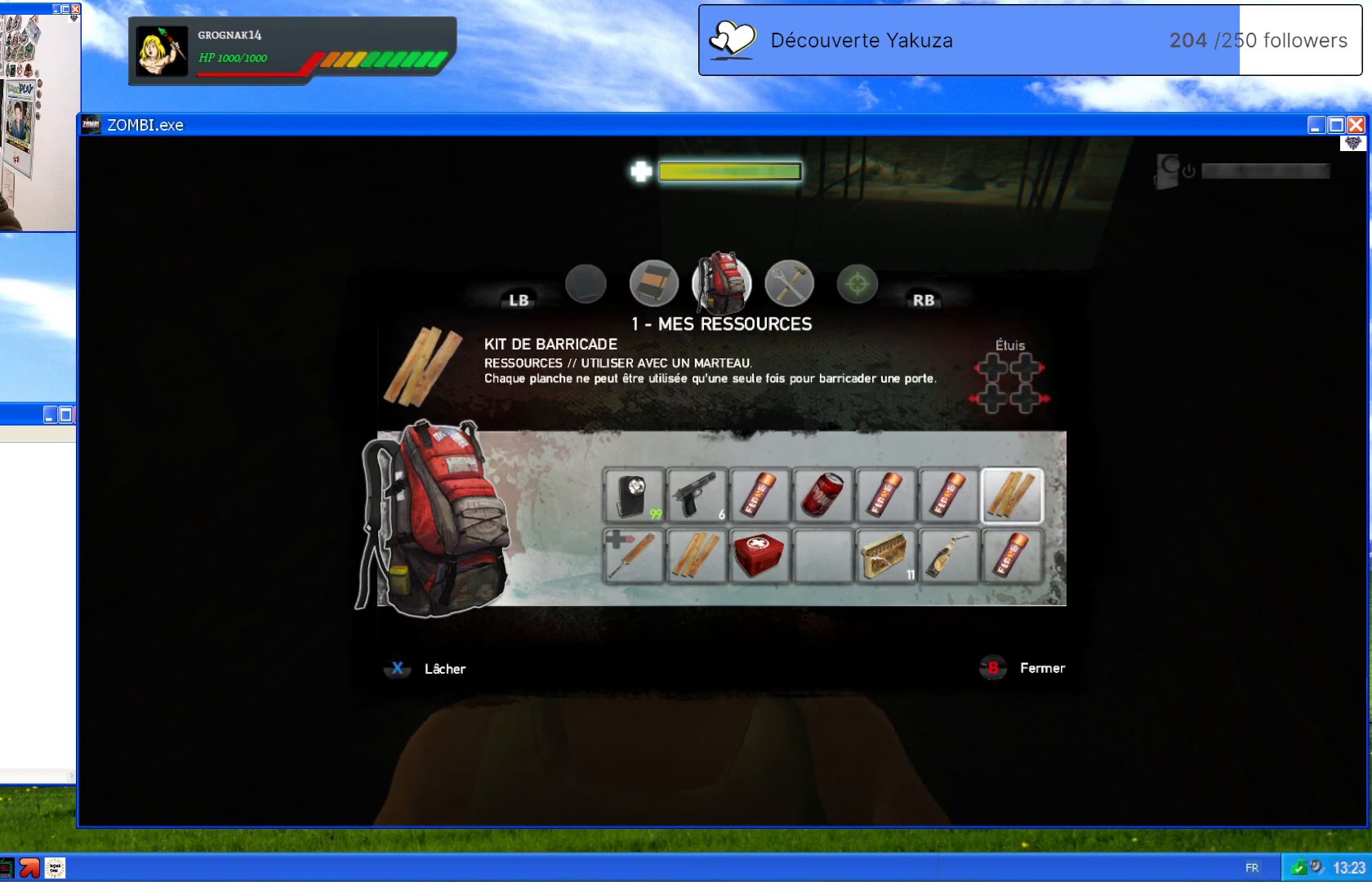
{"dt_ms": 500, "buttons": ["B"], "left_stick": "center", "right_stick": "center", "events": [[120, "X", "down"], [120, "left_stick", "center"], [260, "X", "up"], [500, "B", "down"]]}
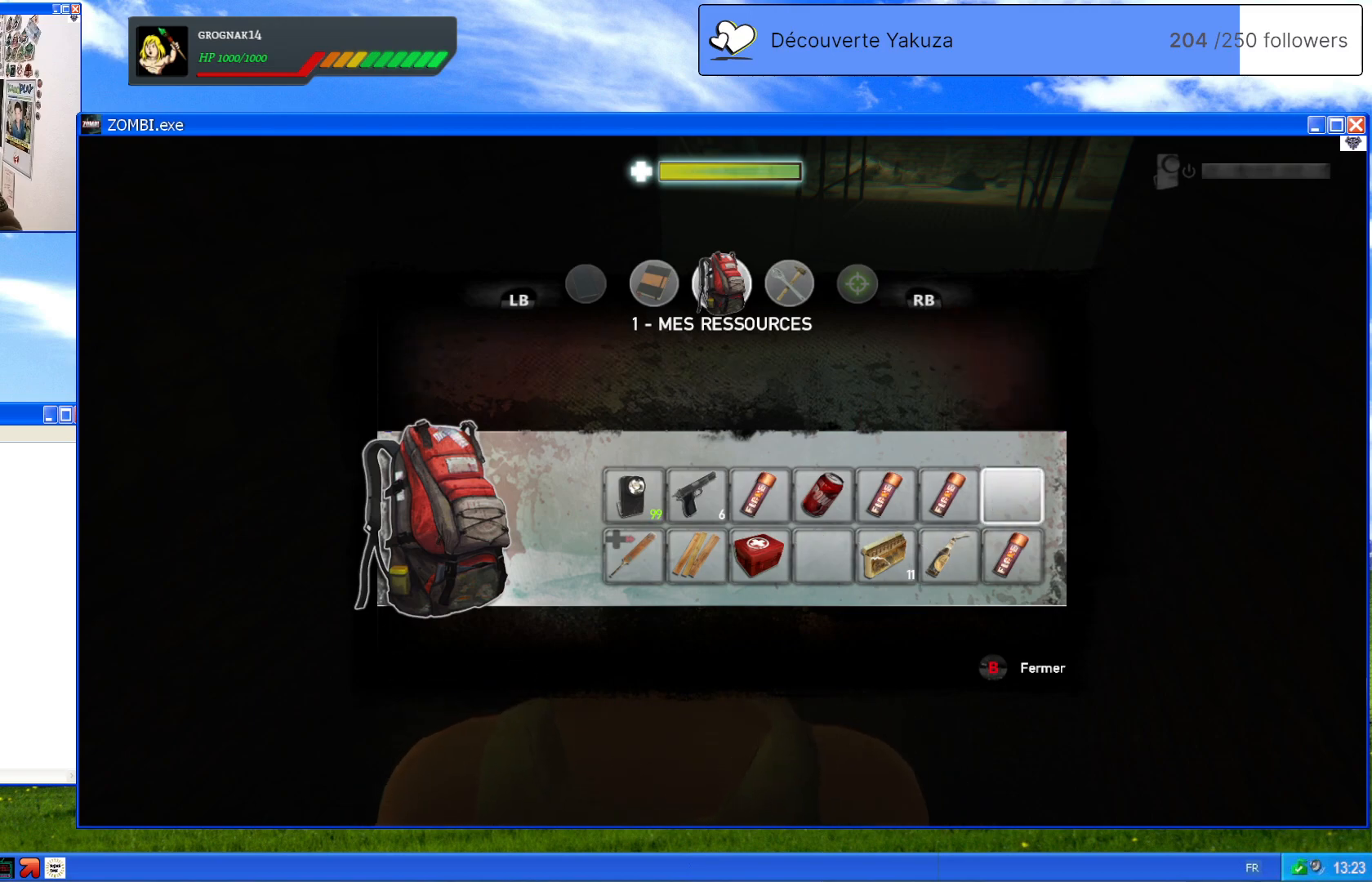
{"dt_ms": 500, "buttons": [], "left_stick": "center", "right_stick": "down-left", "events": [[120, "B", "up"], [500, "right_stick", "down-left"]]}
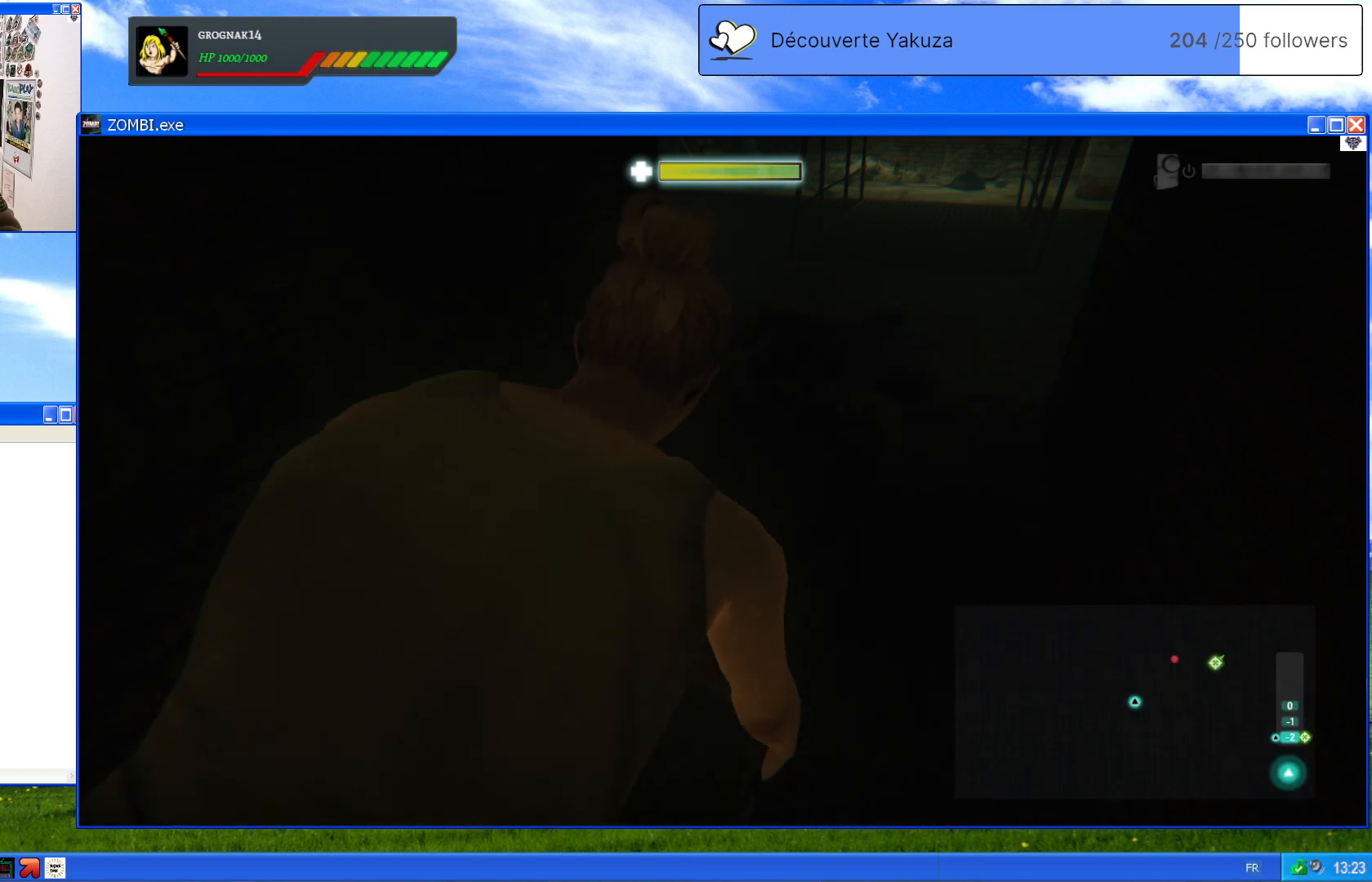
{"dt_ms": 500, "buttons": [], "left_stick": "center", "right_stick": "down-right", "events": [[180, "right_stick", "center"], [480, "right_stick", "down-right"]]}
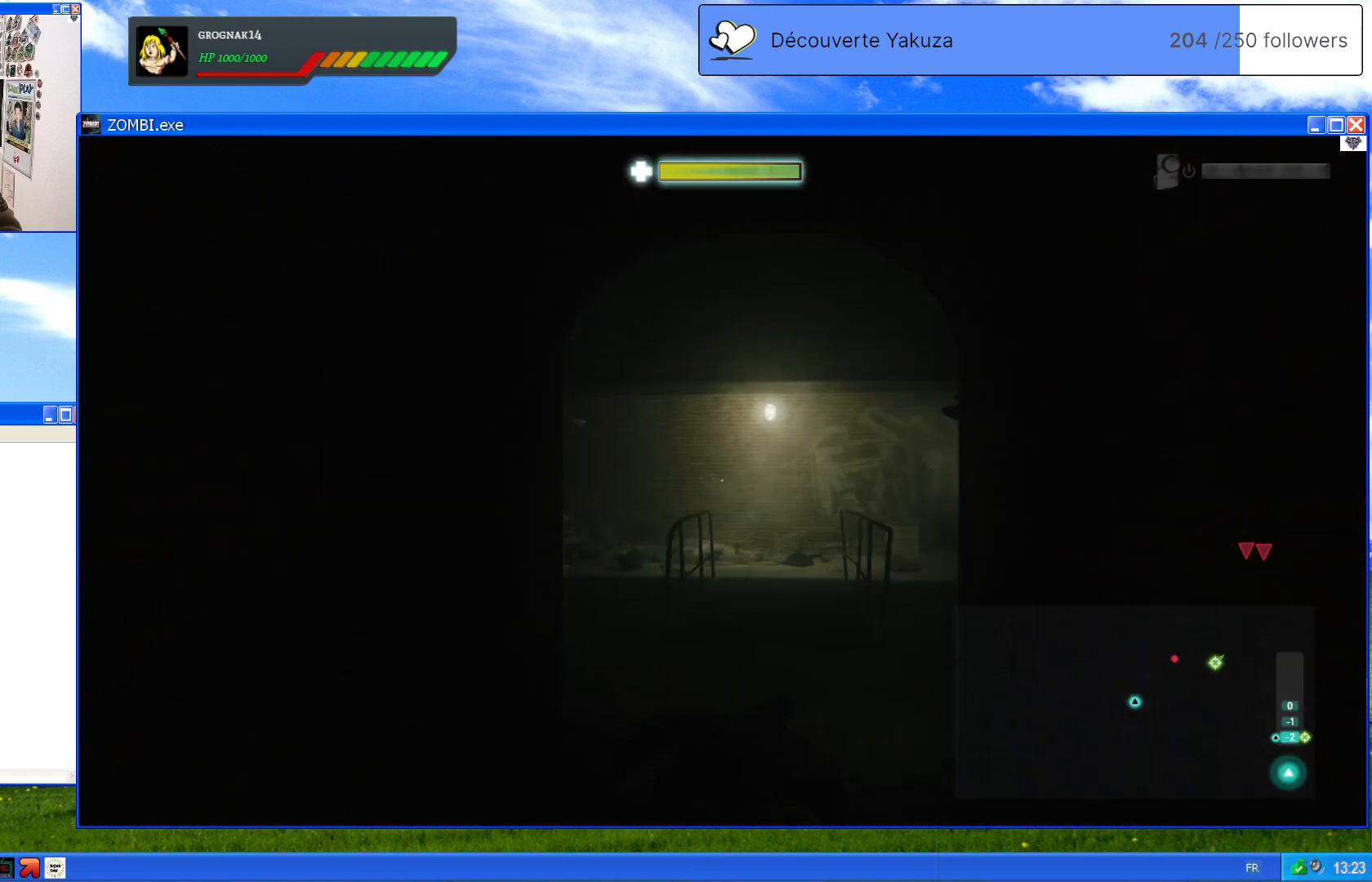
{"dt_ms": 500, "buttons": [], "left_stick": "up", "right_stick": "center", "events": [[40, "right_stick", "down"], [400, "left_stick", "up"], [420, "right_stick", "center"]]}
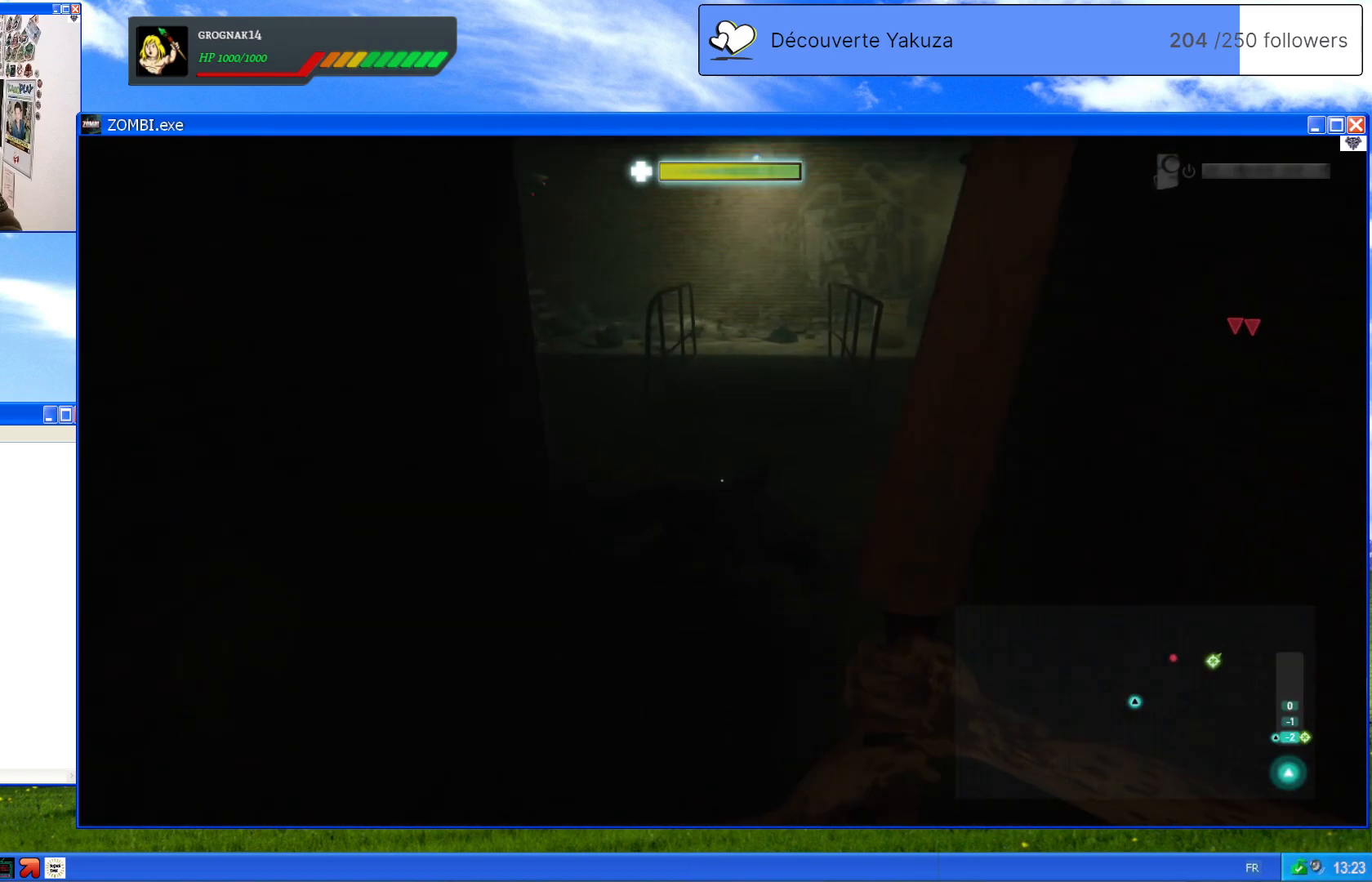
{"dt_ms": 500, "buttons": [], "left_stick": "up", "right_stick": "center", "events": []}
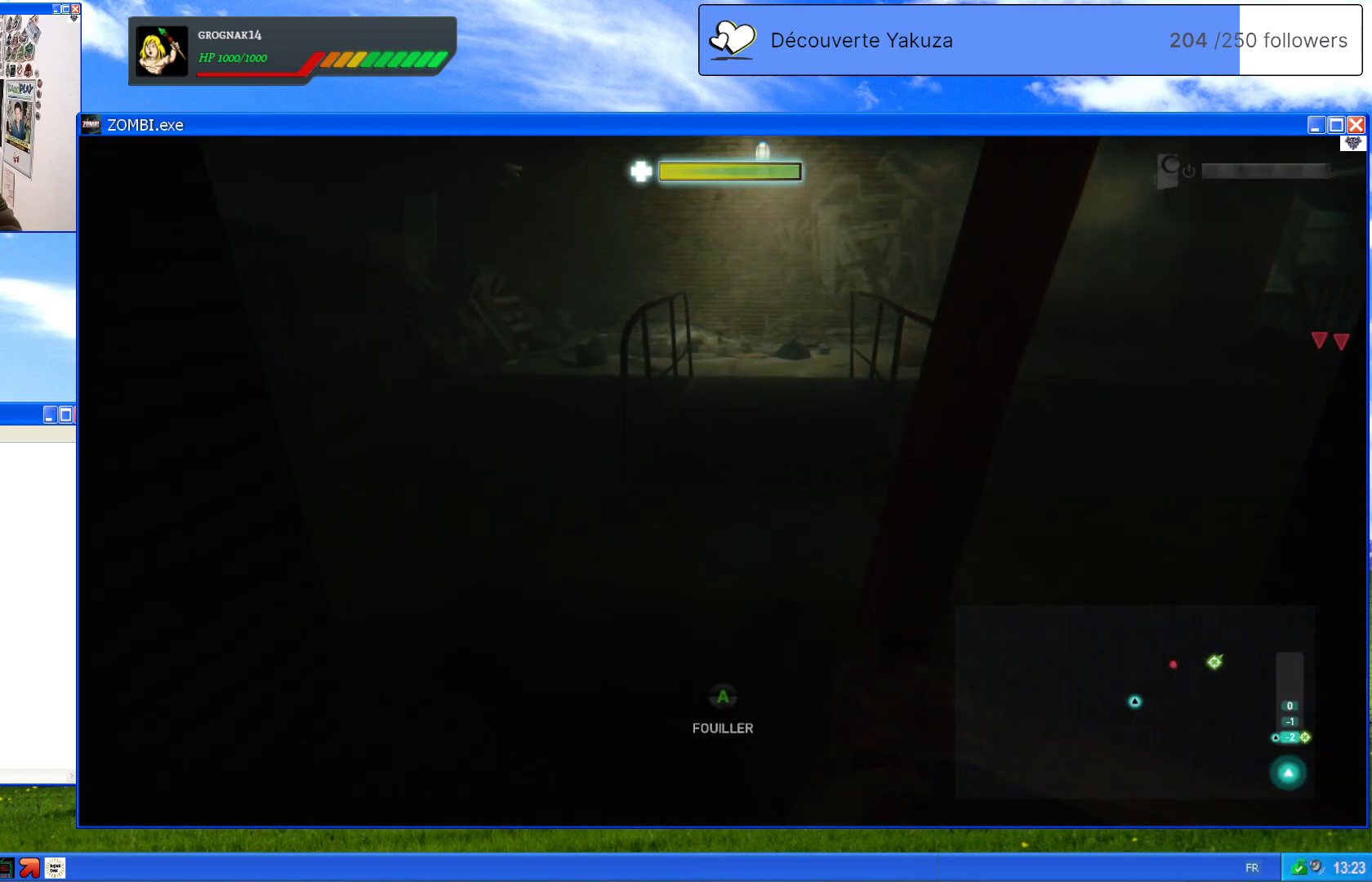
{"dt_ms": 500, "buttons": [], "left_stick": "center", "right_stick": "center", "events": [[120, "A", "down"], [120, "left_stick", "center"], [260, "A", "up"]]}
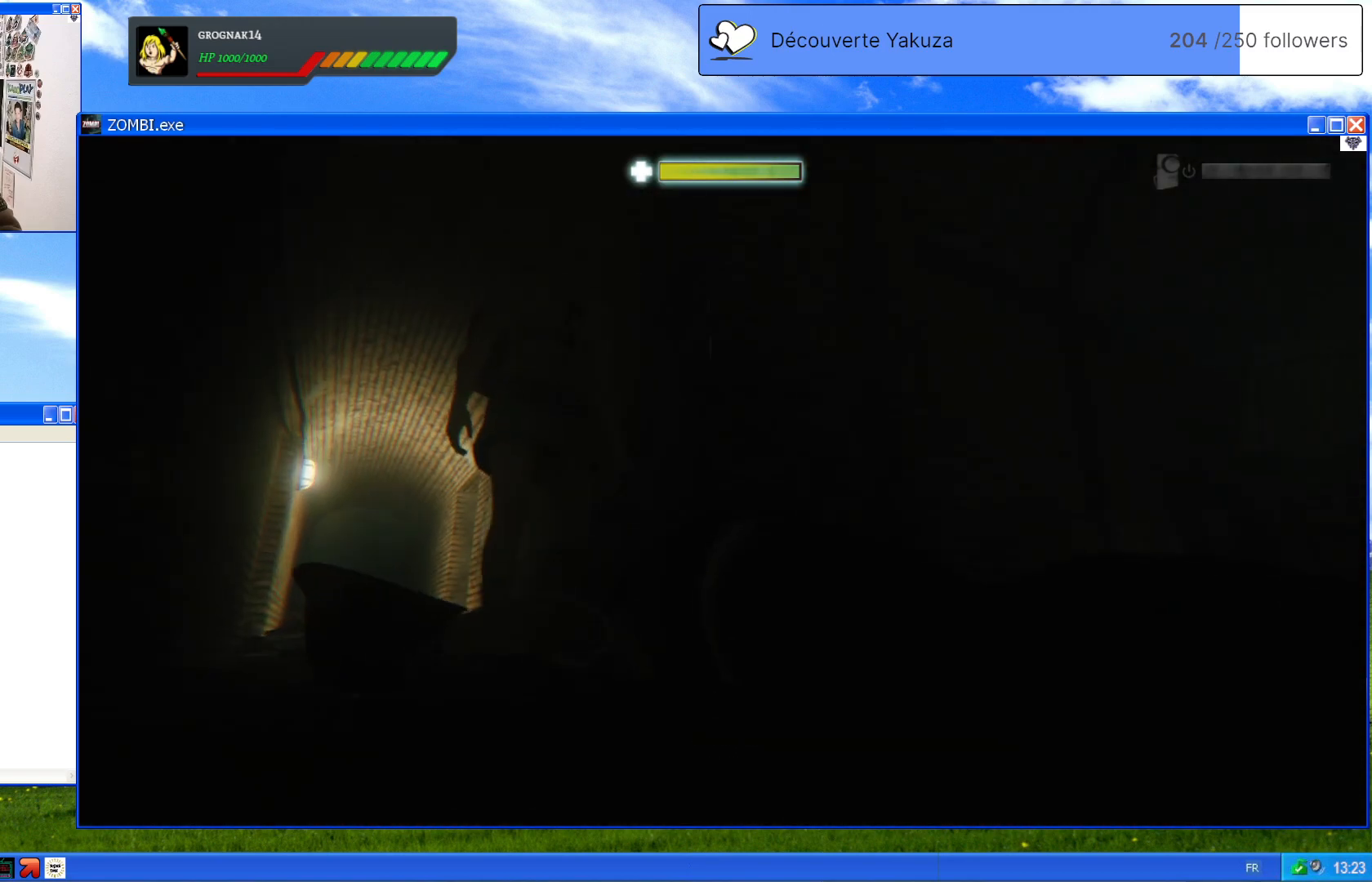
{"dt_ms": 500, "buttons": [], "left_stick": "center", "right_stick": "center", "events": []}
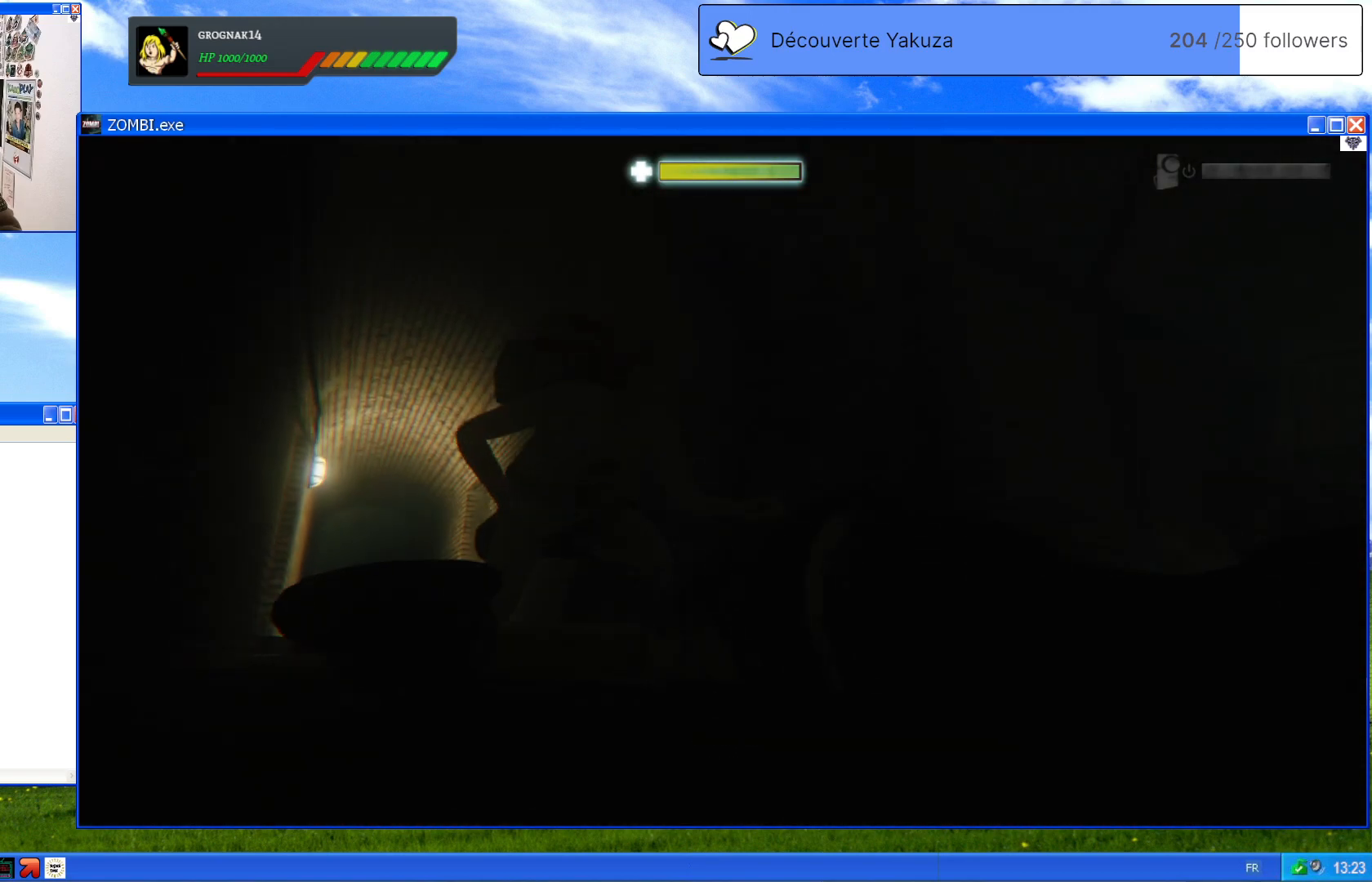
{"dt_ms": 500, "buttons": ["A"], "left_stick": "center", "right_stick": "center", "events": [[500, "A", "down"]]}
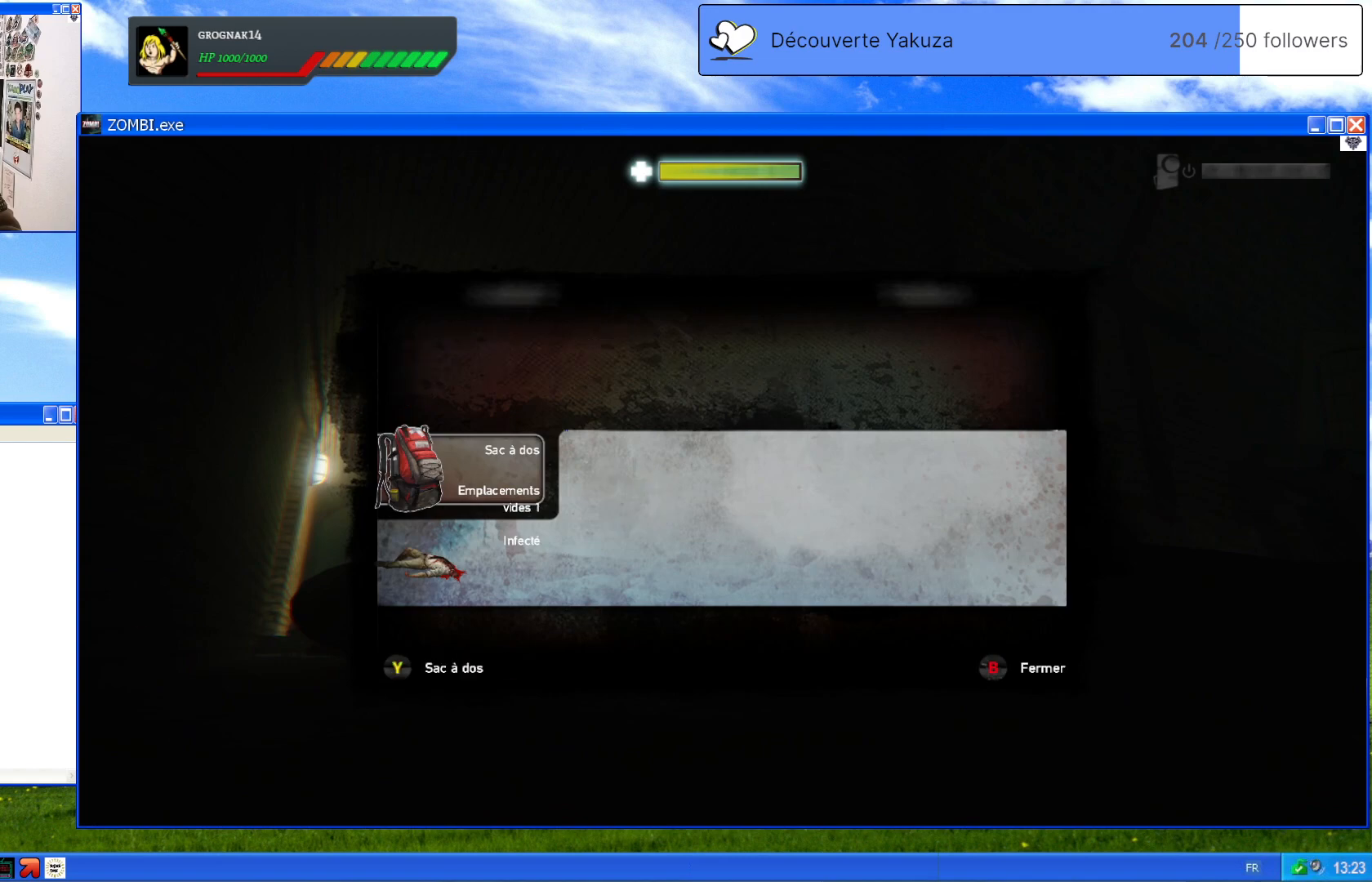
{"dt_ms": 500, "buttons": [], "left_stick": "center", "right_stick": "center", "events": [[120, "A", "up"]]}
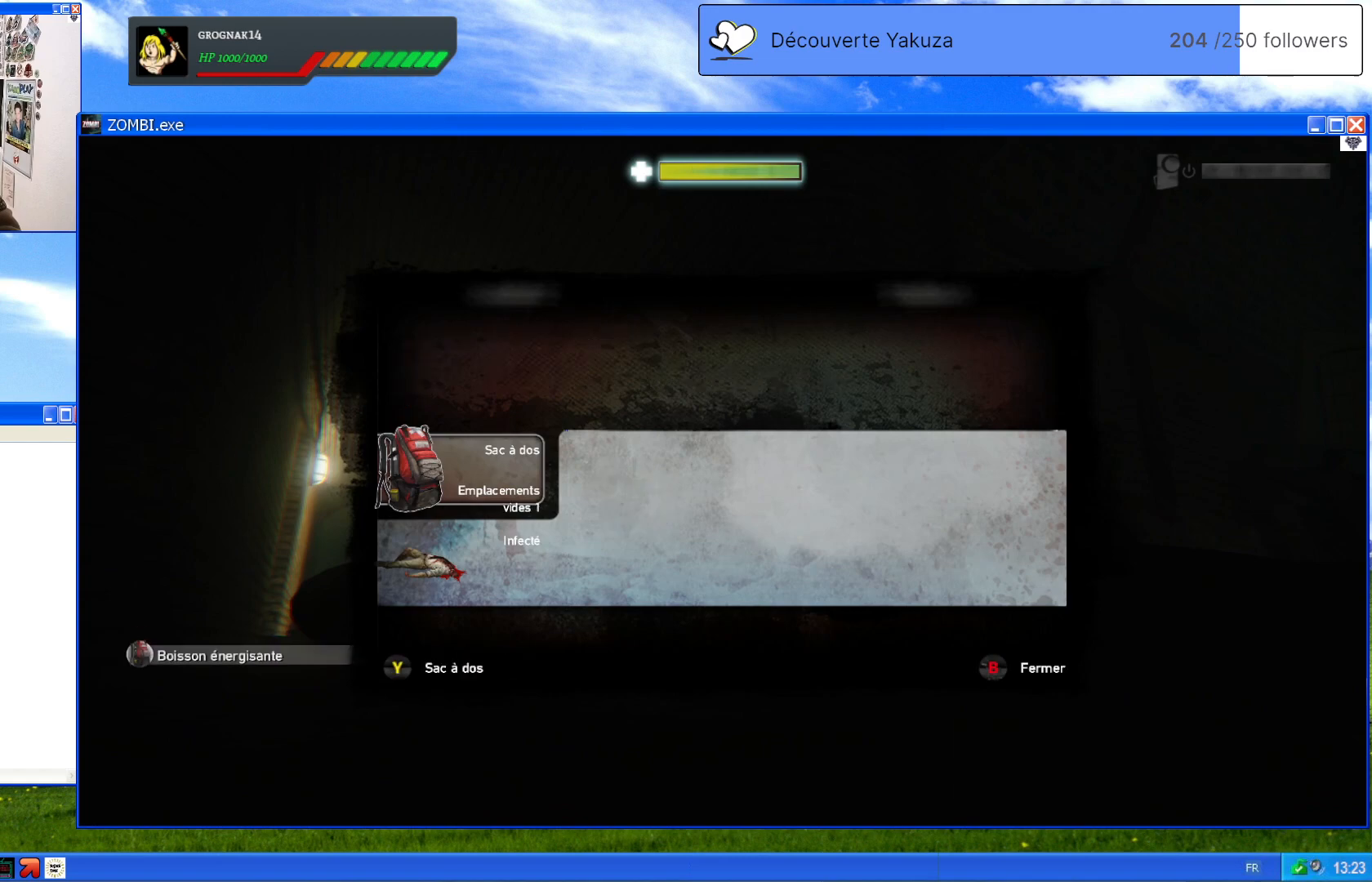
{"dt_ms": 500, "buttons": [], "left_stick": "center", "right_stick": "down-right", "events": [[40, "B", "down"], [140, "B", "up"], [440, "right_stick", "down-right"]]}
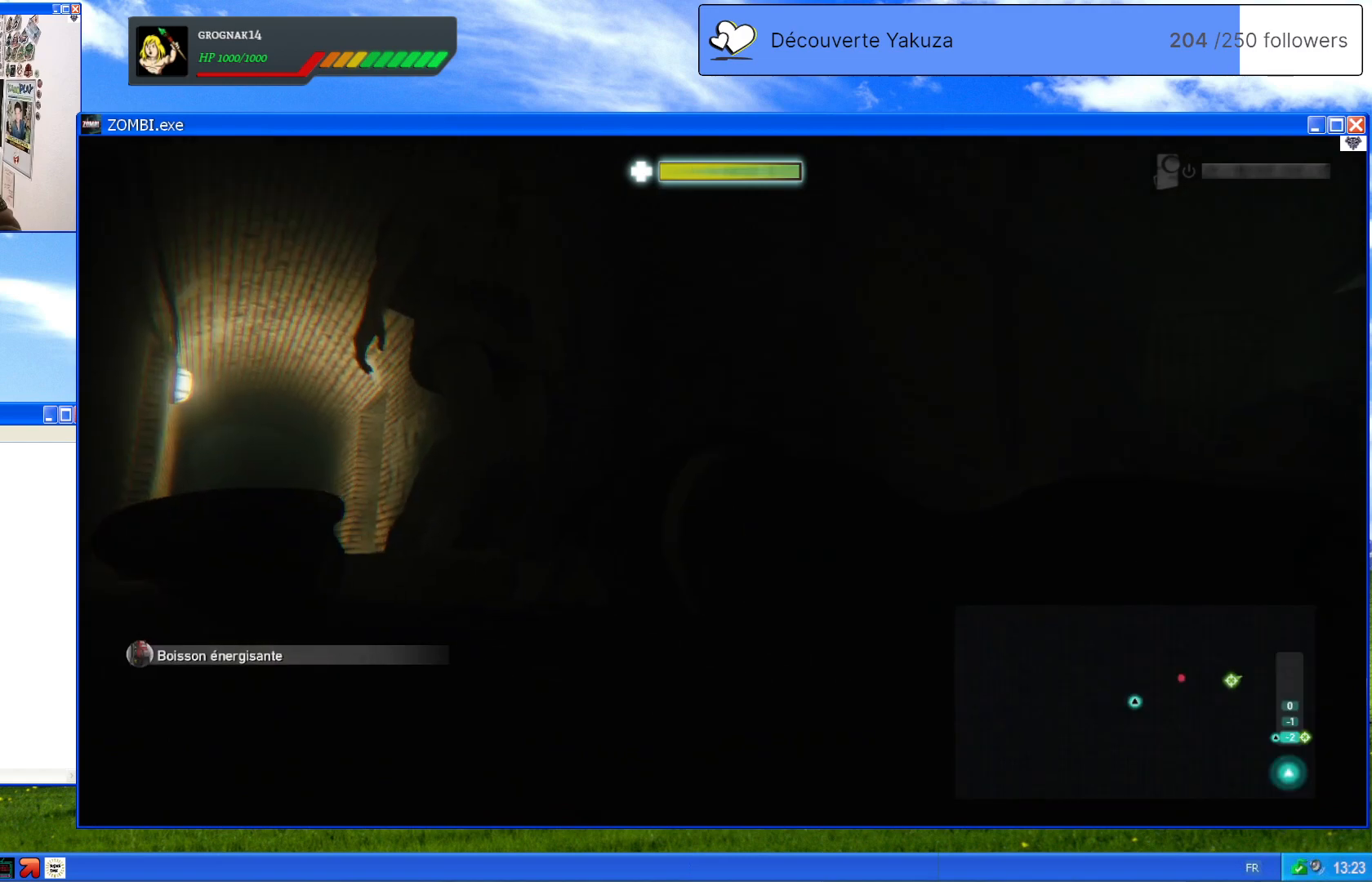
{"dt_ms": 500, "buttons": [], "left_stick": "center", "right_stick": "up-right", "events": [[480, "right_stick", "up-right"]]}
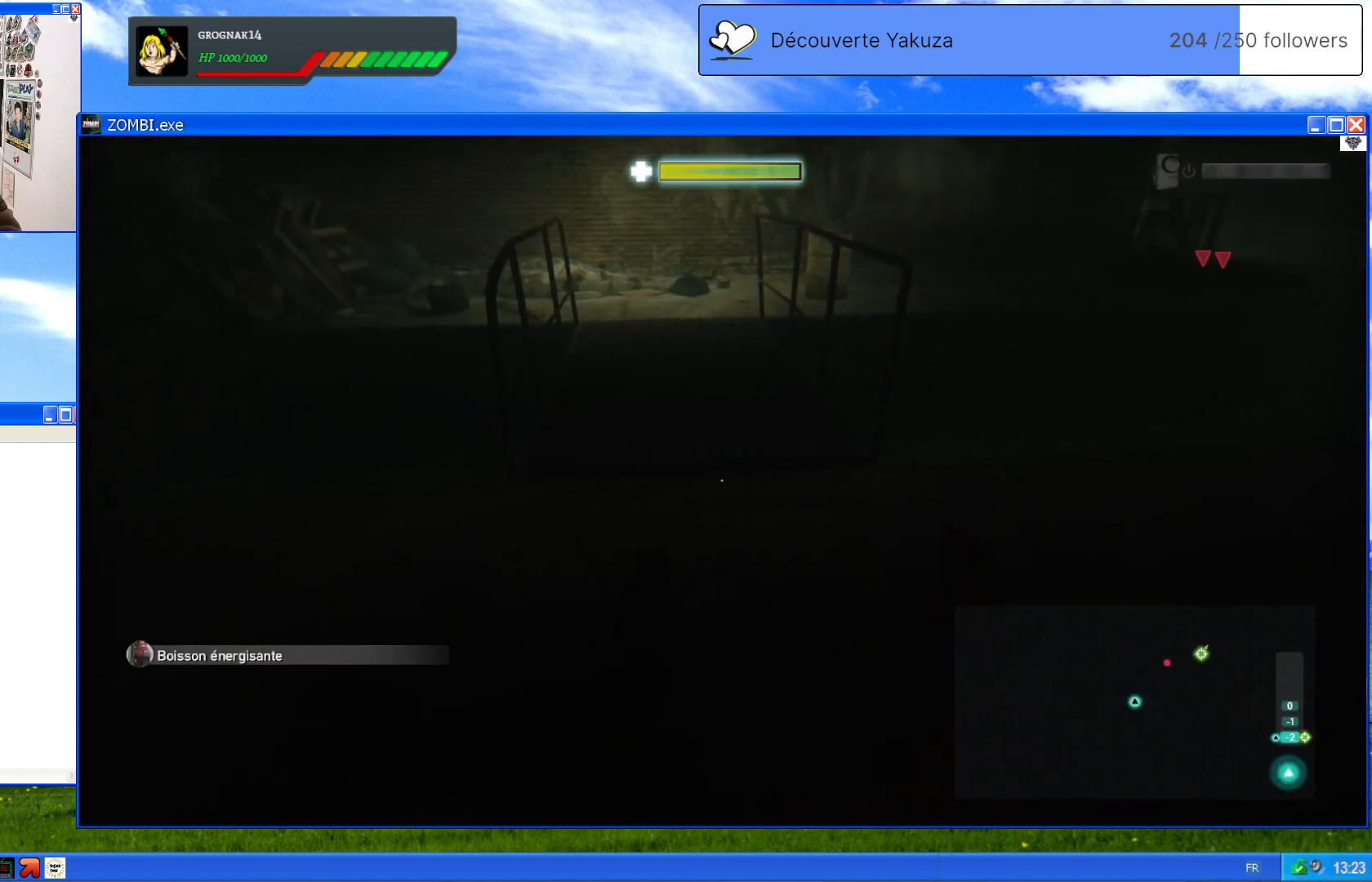
{"dt_ms": 500, "buttons": [], "left_stick": "center", "right_stick": "center", "events": [[20, "right_stick", "center"]]}
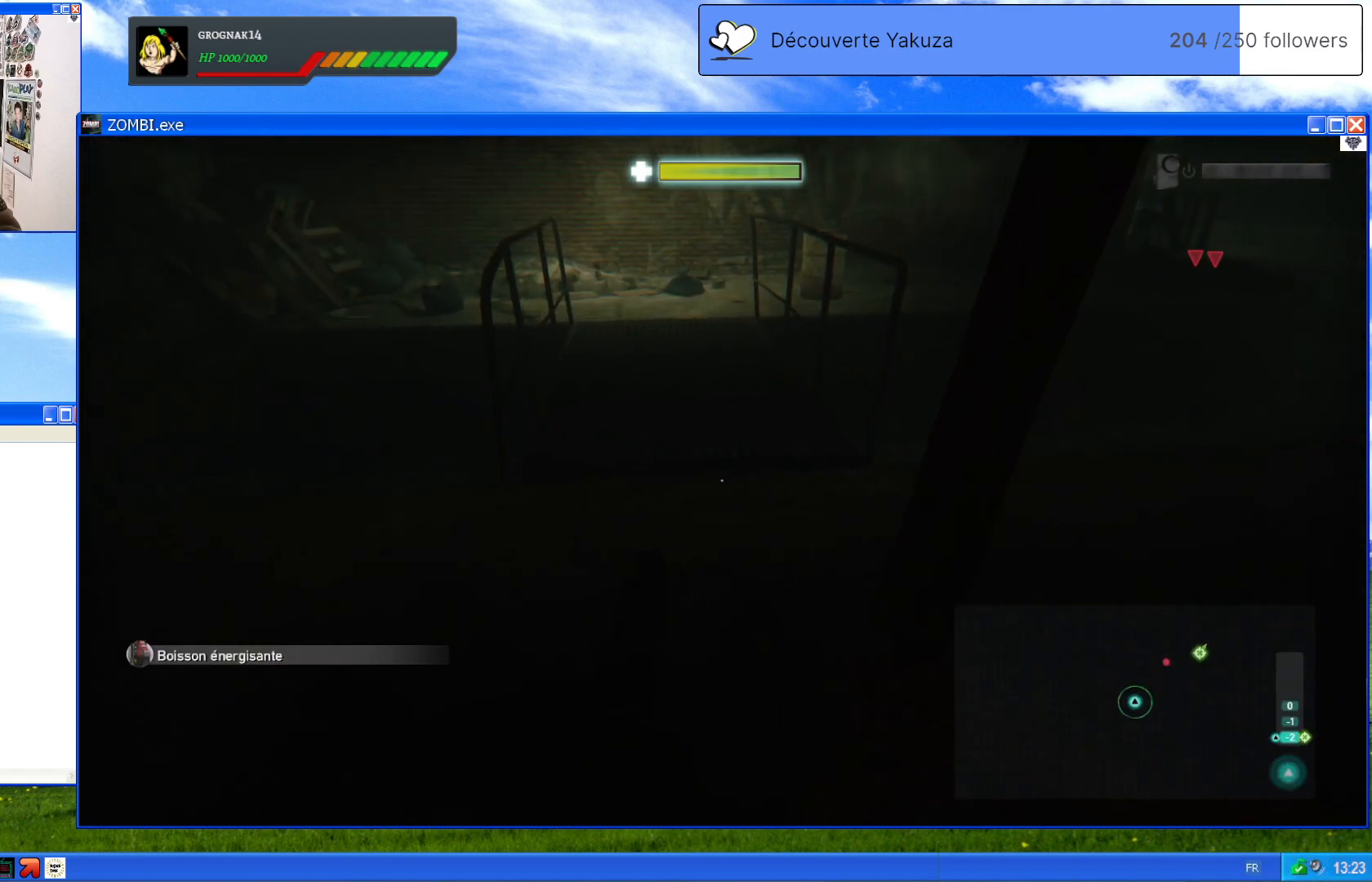
{"dt_ms": 500, "buttons": [], "left_stick": "center", "right_stick": "center", "events": []}